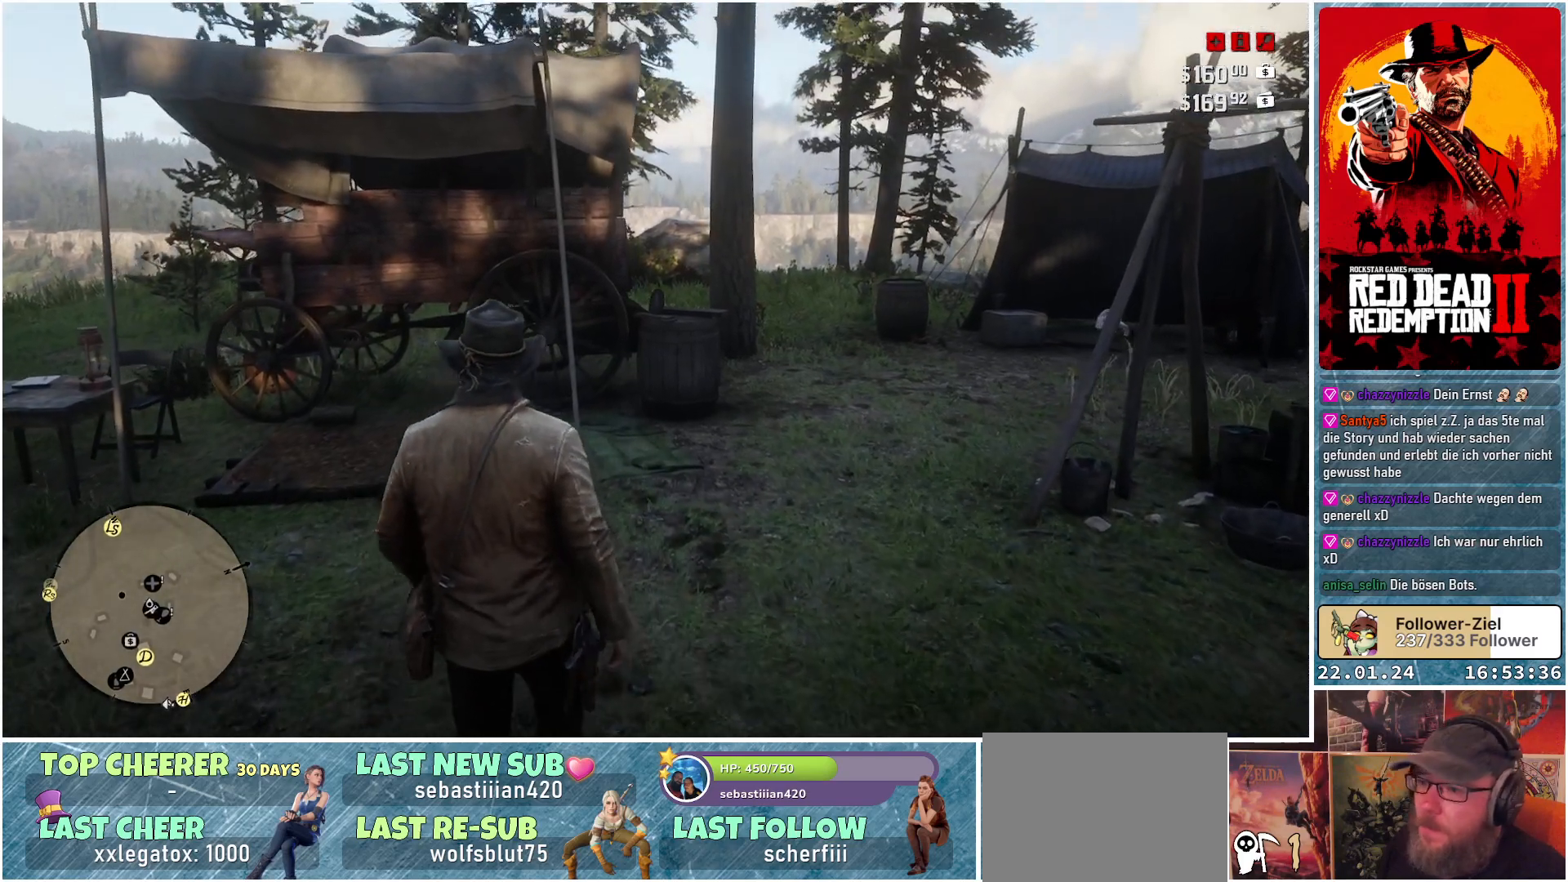
Gameplay with a controller (Xbox layout); each line is a JSON object with the inputs held at the frame after it. "events" lists button and stick changes between this image and that frame as [ms after this image, input, new state], when the widget could be followed in between.
{"buttons": [], "left_stick": "up", "right_stick": "down-left", "events": [[384, "right_stick", "down-left"]]}
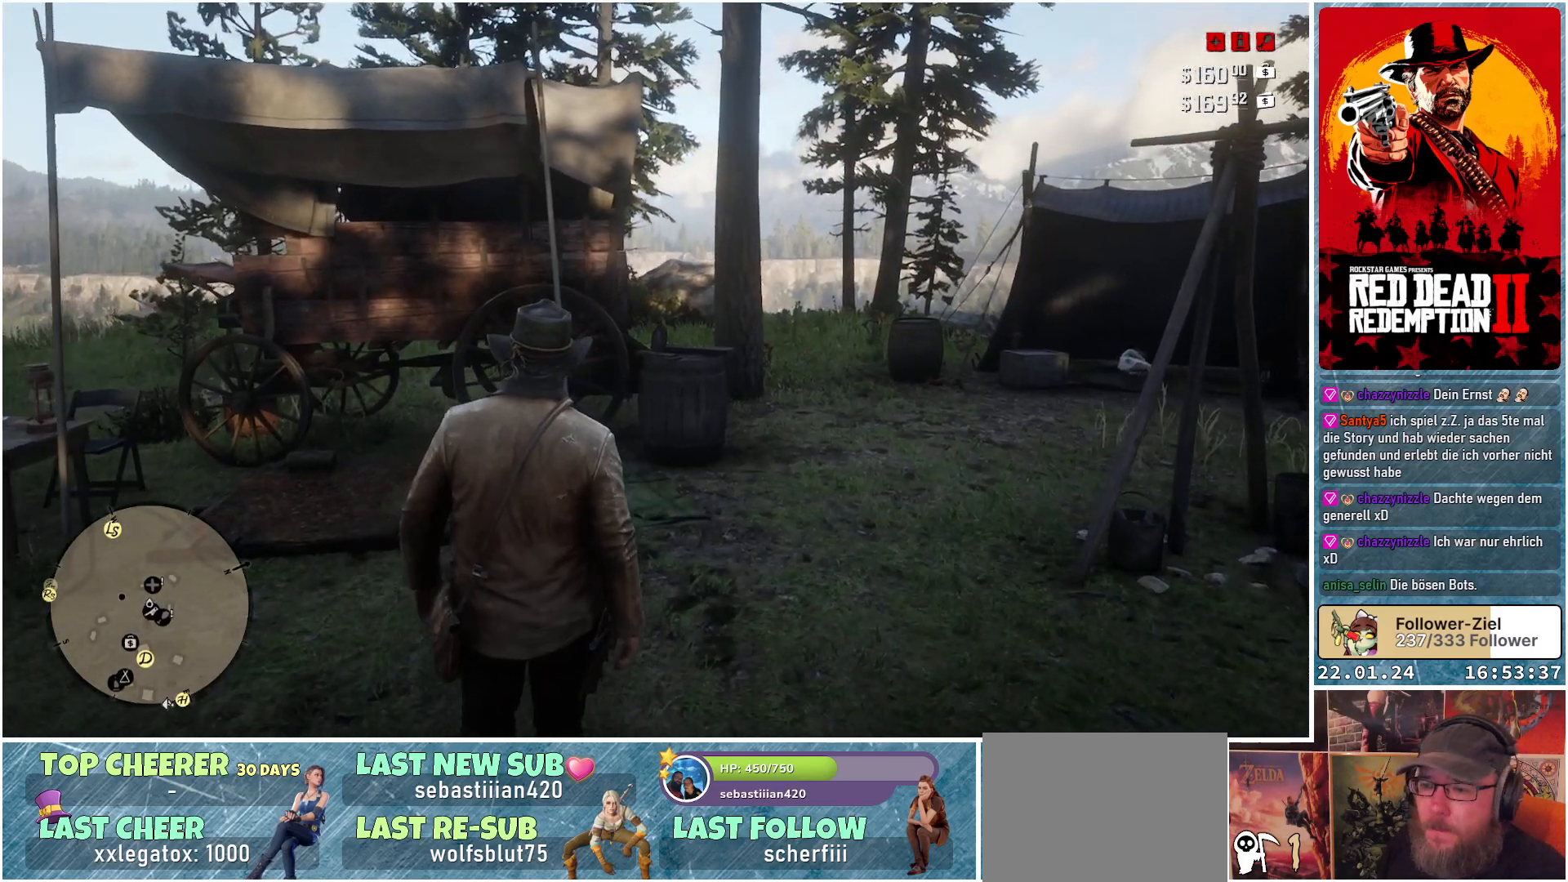
{"buttons": [], "left_stick": "up", "right_stick": "down-left", "events": []}
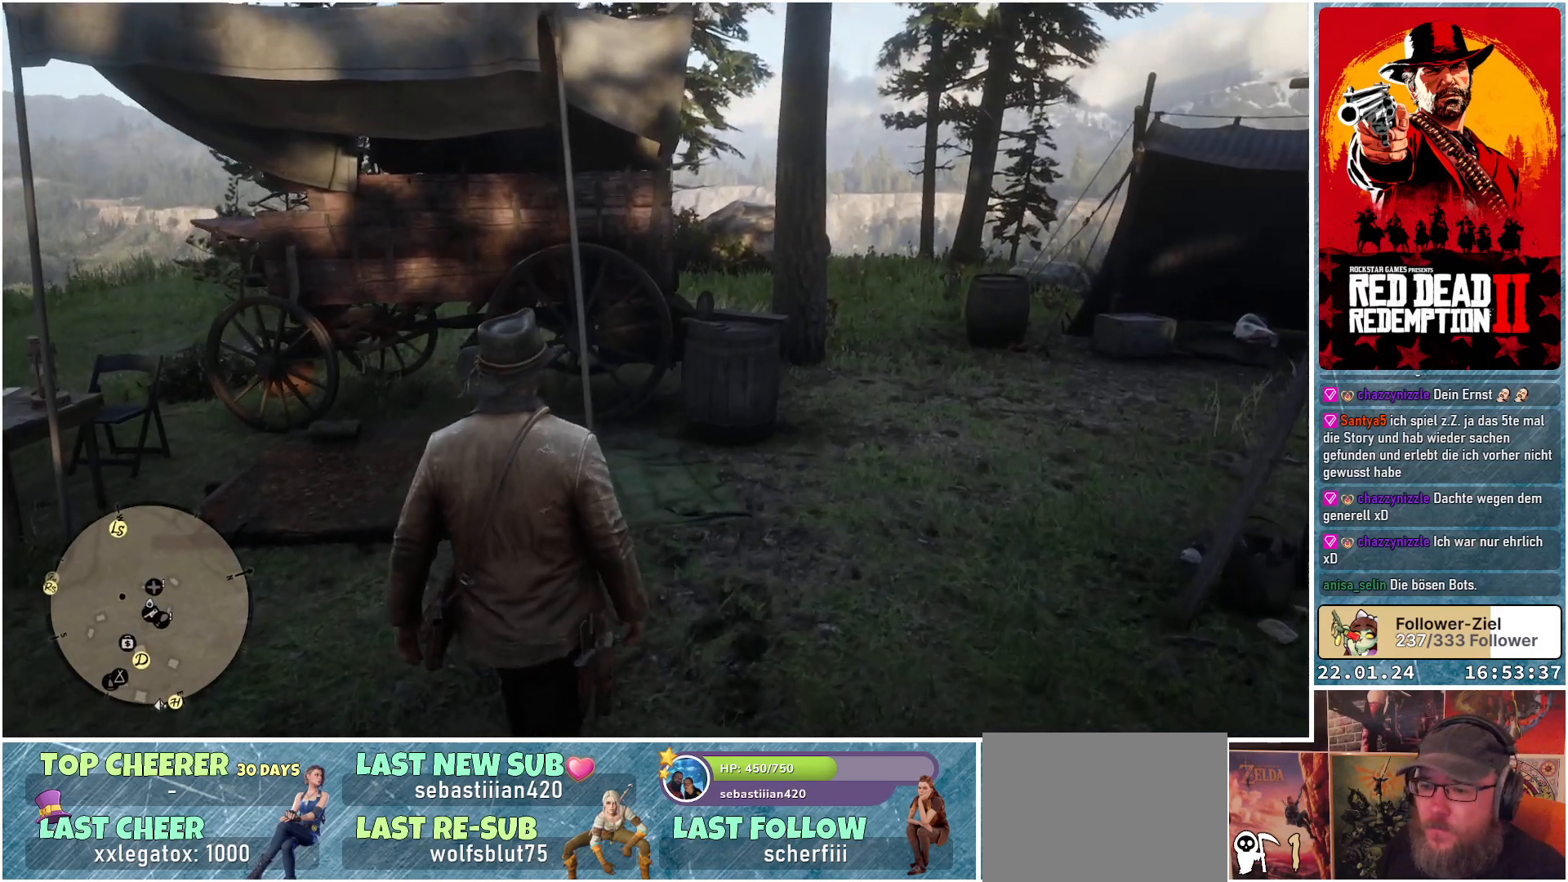
{"buttons": [], "left_stick": "up", "right_stick": "center", "events": [[434, "right_stick", "center"]]}
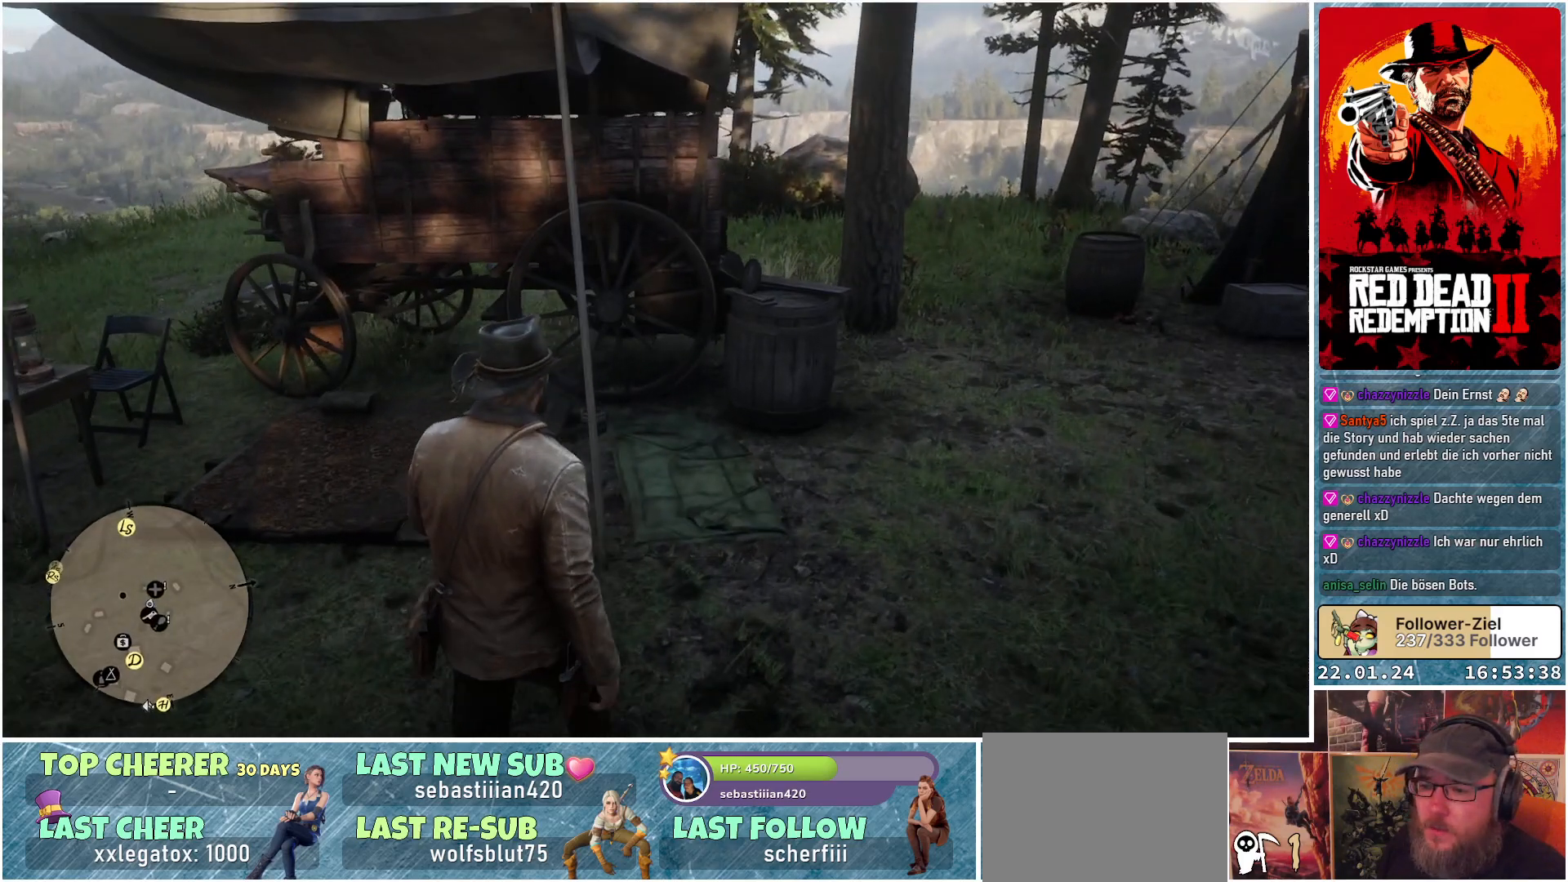
{"buttons": [], "left_stick": "up", "right_stick": "center", "events": []}
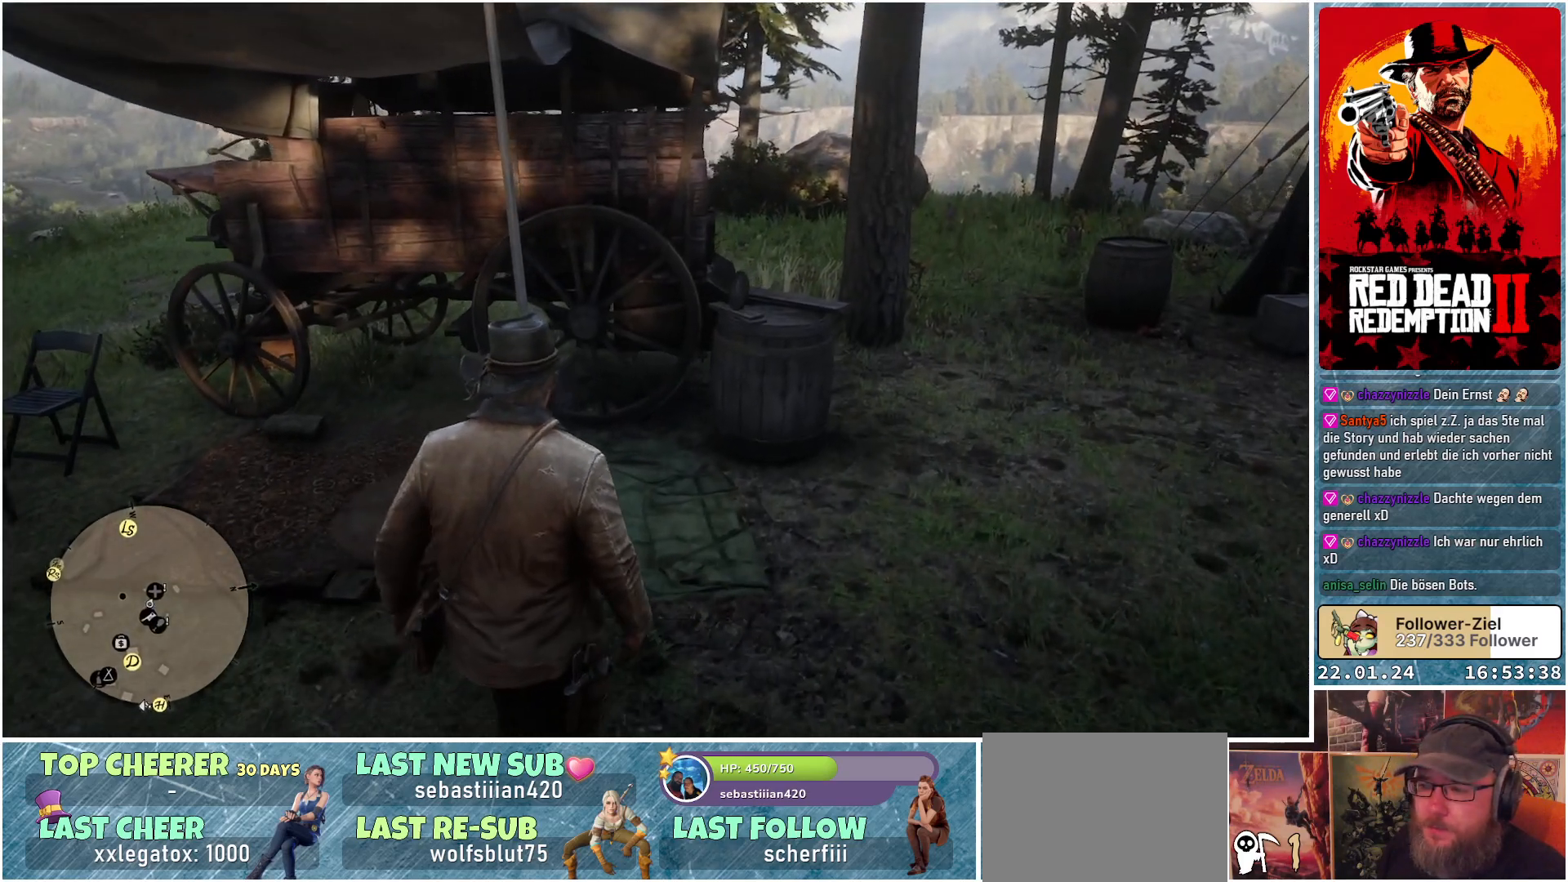
{"buttons": [], "left_stick": "up", "right_stick": "center", "events": []}
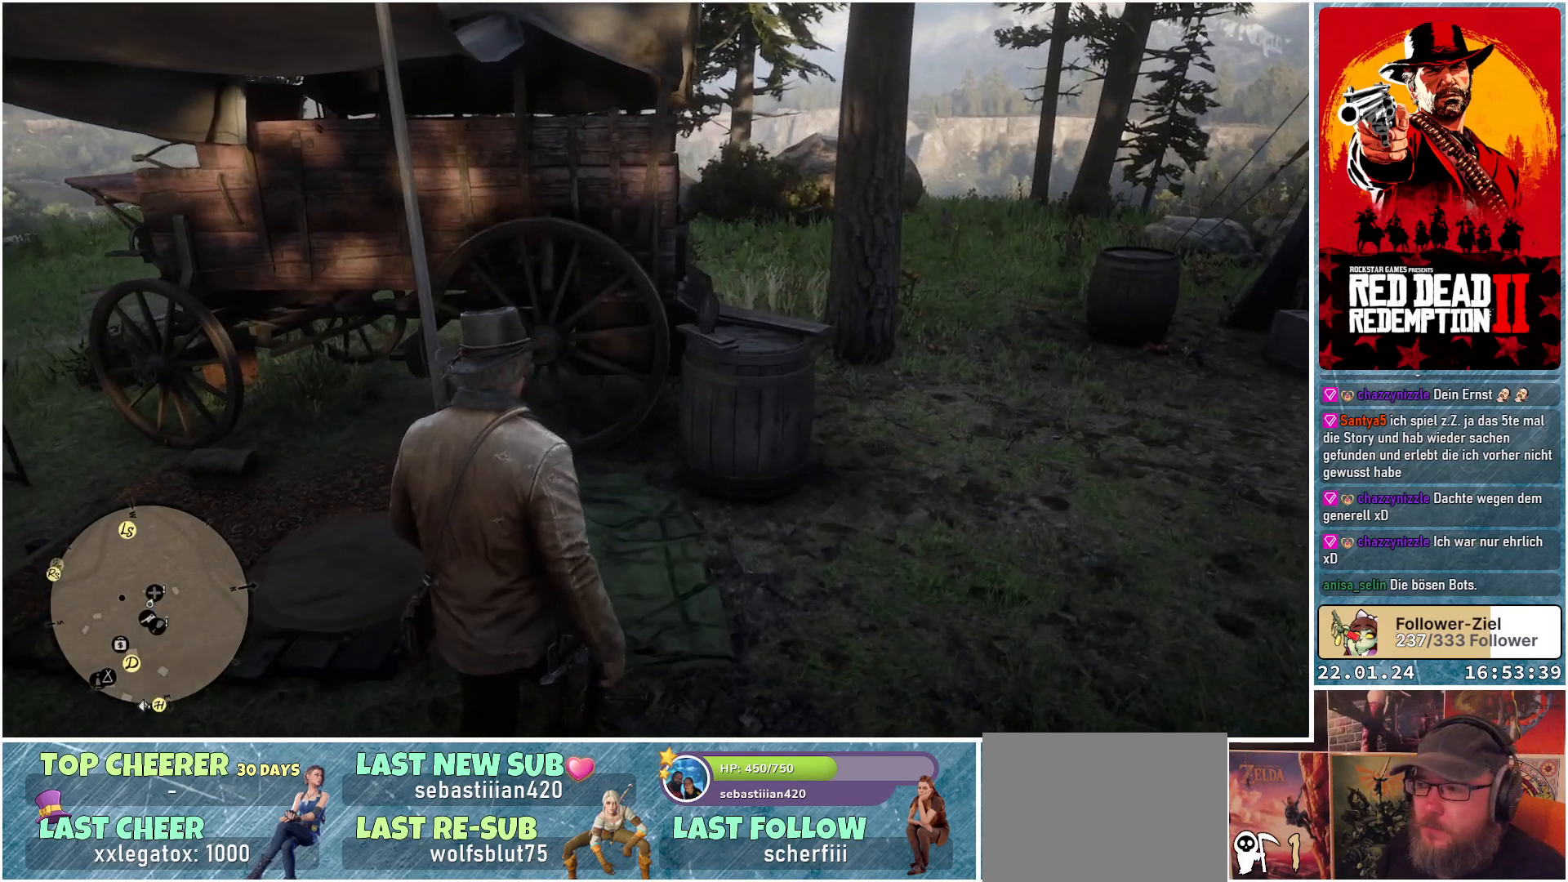
{"buttons": [], "left_stick": "up", "right_stick": "center", "events": []}
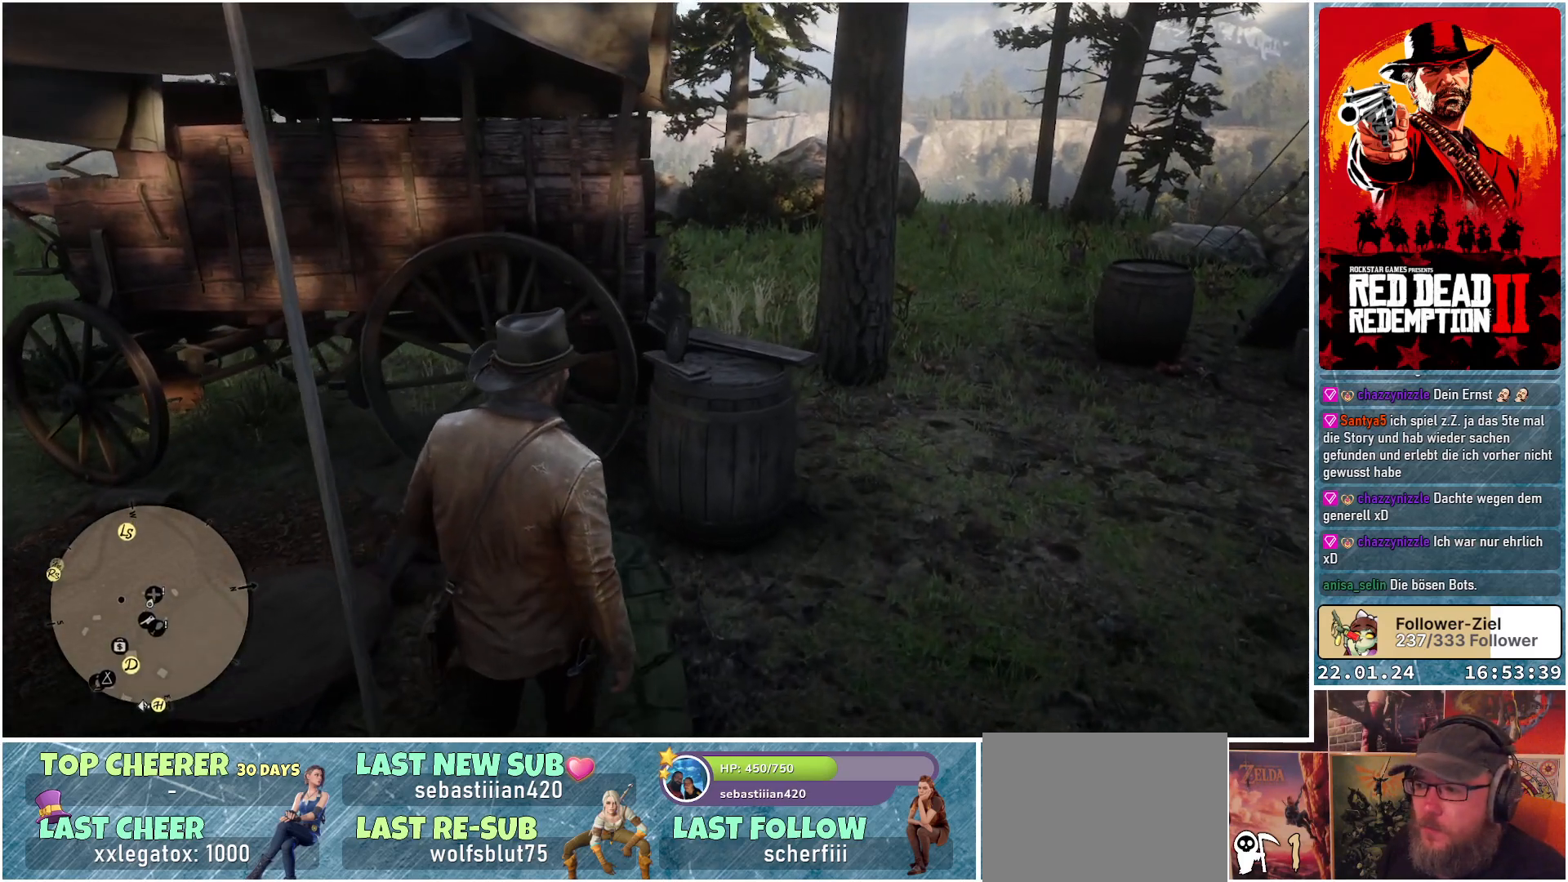
{"buttons": [], "left_stick": "up", "right_stick": "center", "events": []}
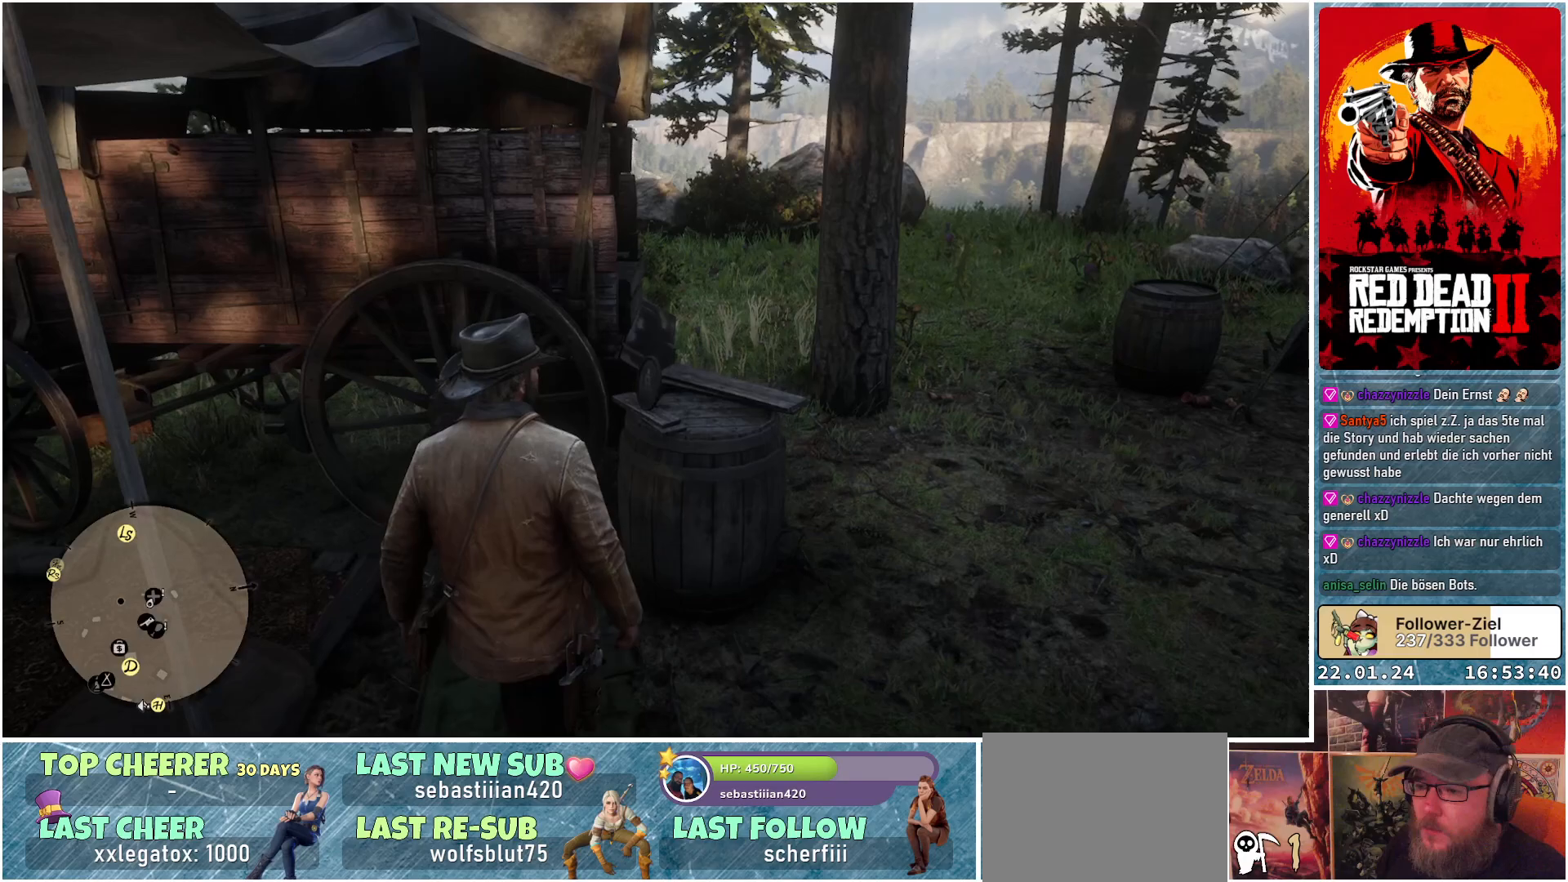
{"buttons": [], "left_stick": "up", "right_stick": "down-left", "events": [[267, "right_stick", "down-left"]]}
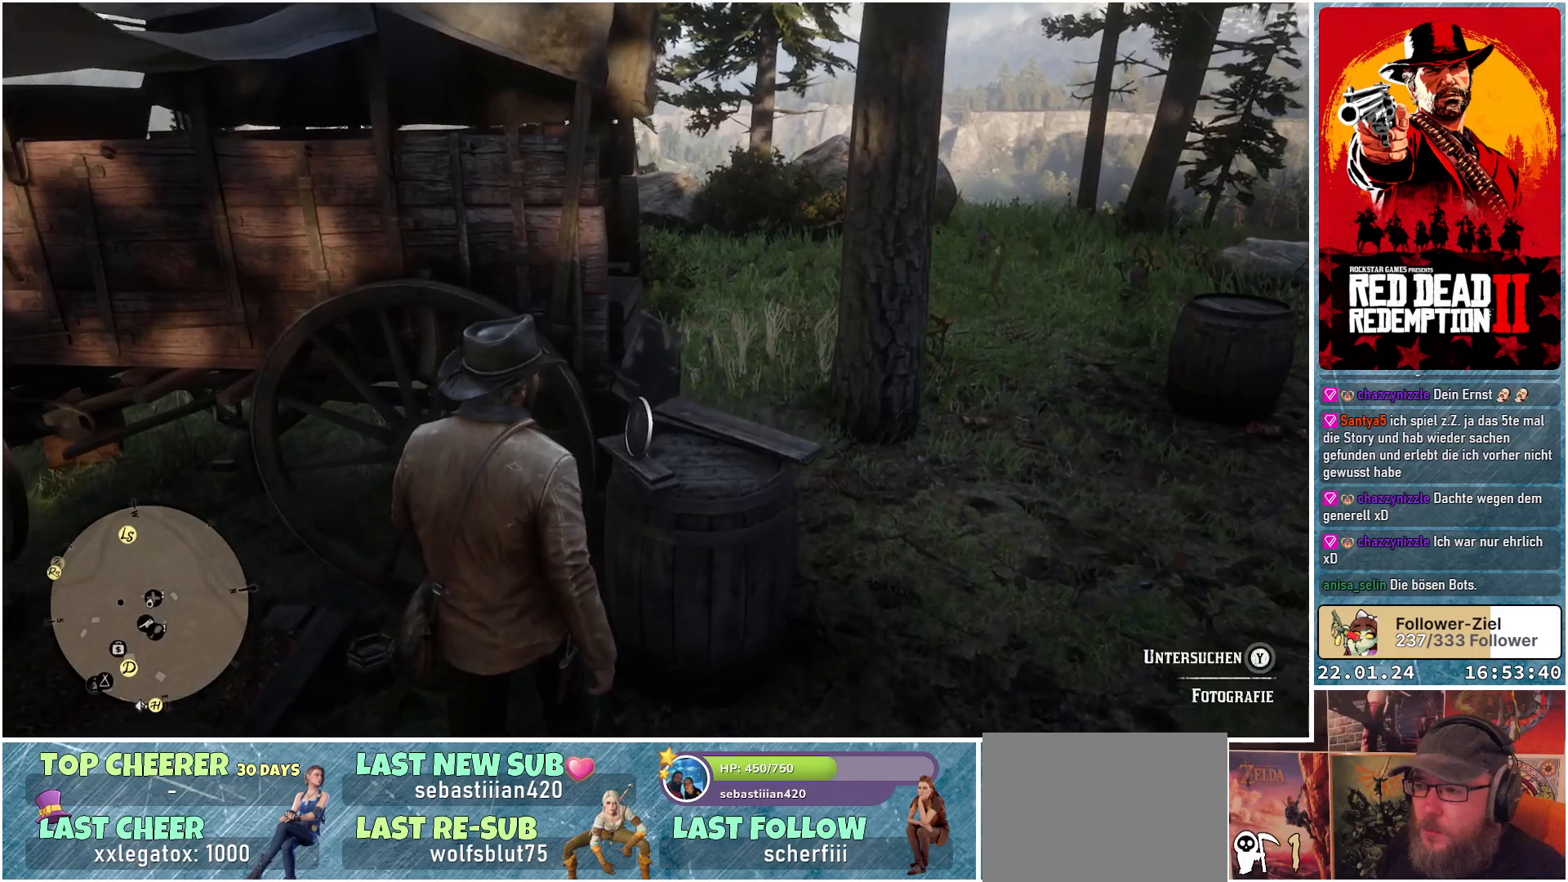
{"buttons": [], "left_stick": "center", "right_stick": "down-left", "events": [[150, "left_stick", "up-right"], [251, "left_stick", "center"]]}
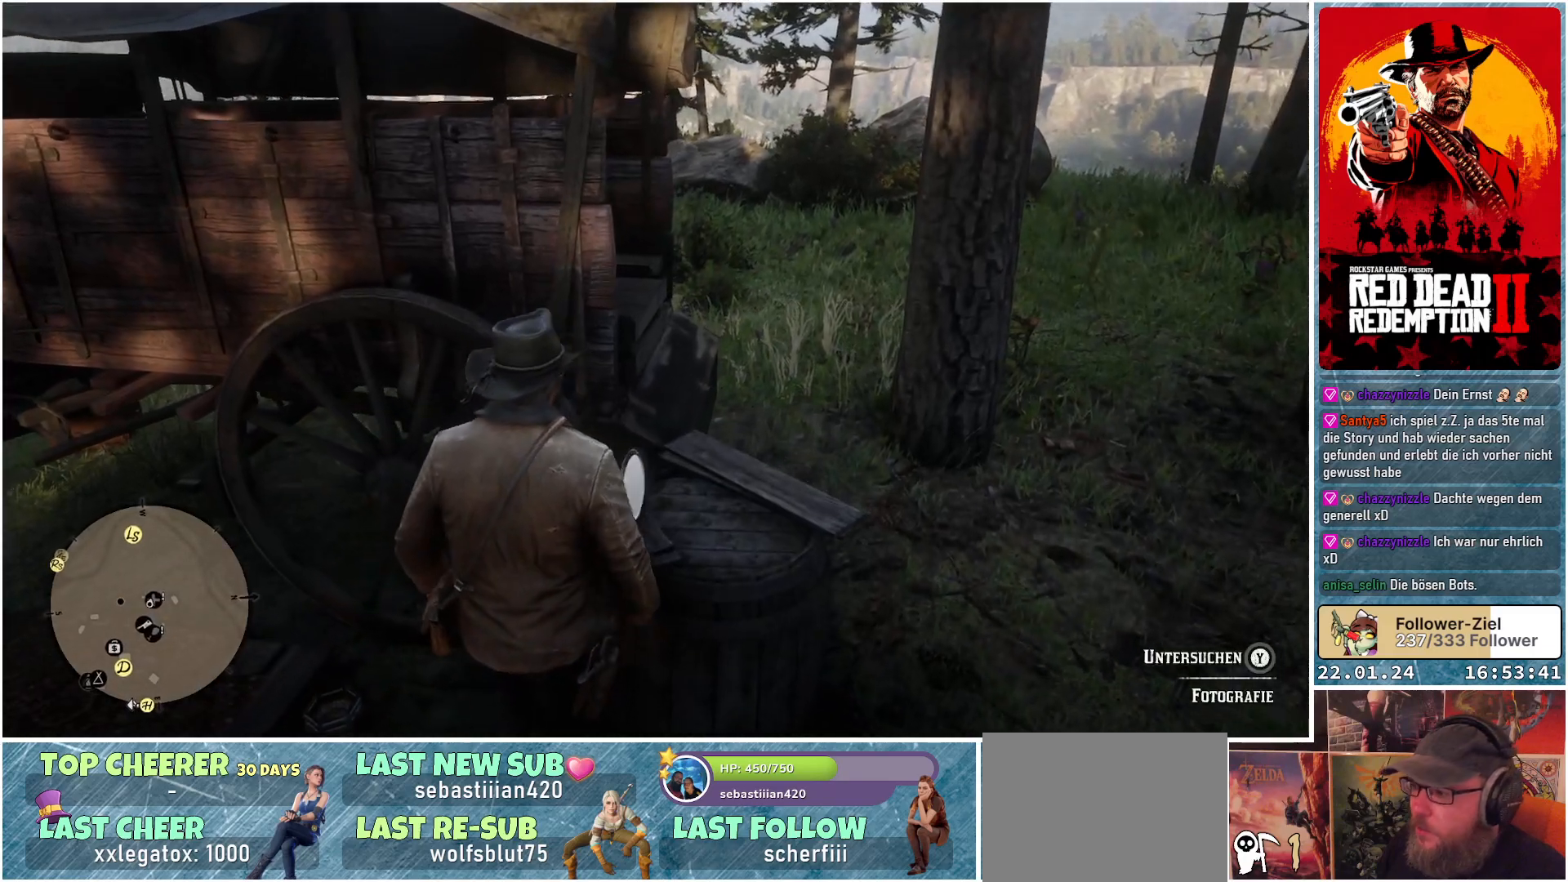
{"buttons": [], "left_stick": "center", "right_stick": "left", "events": [[400, "right_stick", "left"]]}
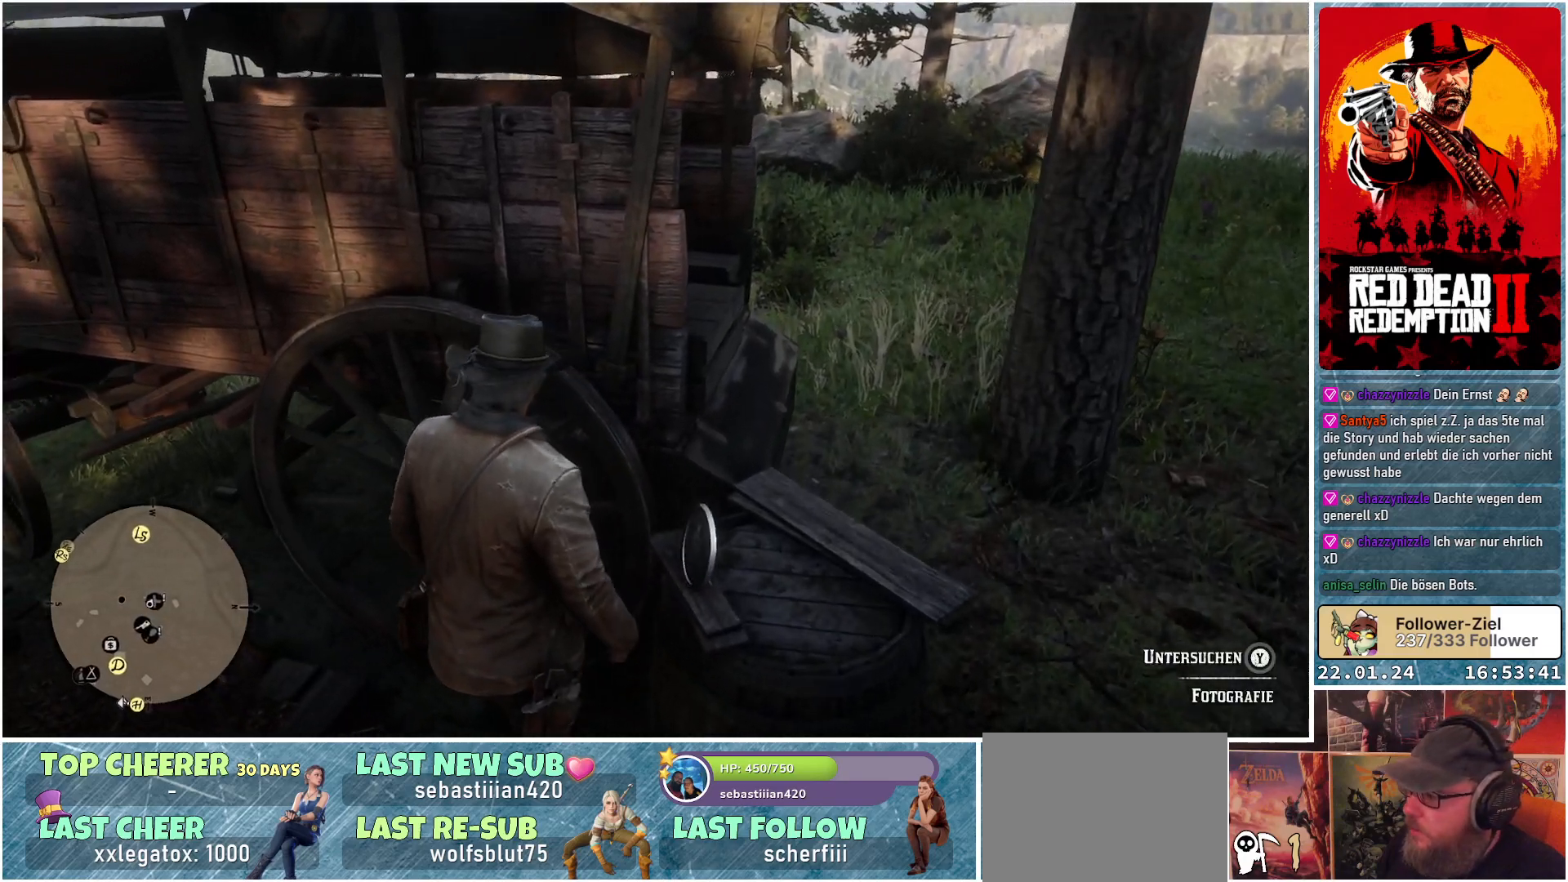
{"buttons": [], "left_stick": "up-left", "right_stick": "left", "events": [[150, "left_stick", "up-left"]]}
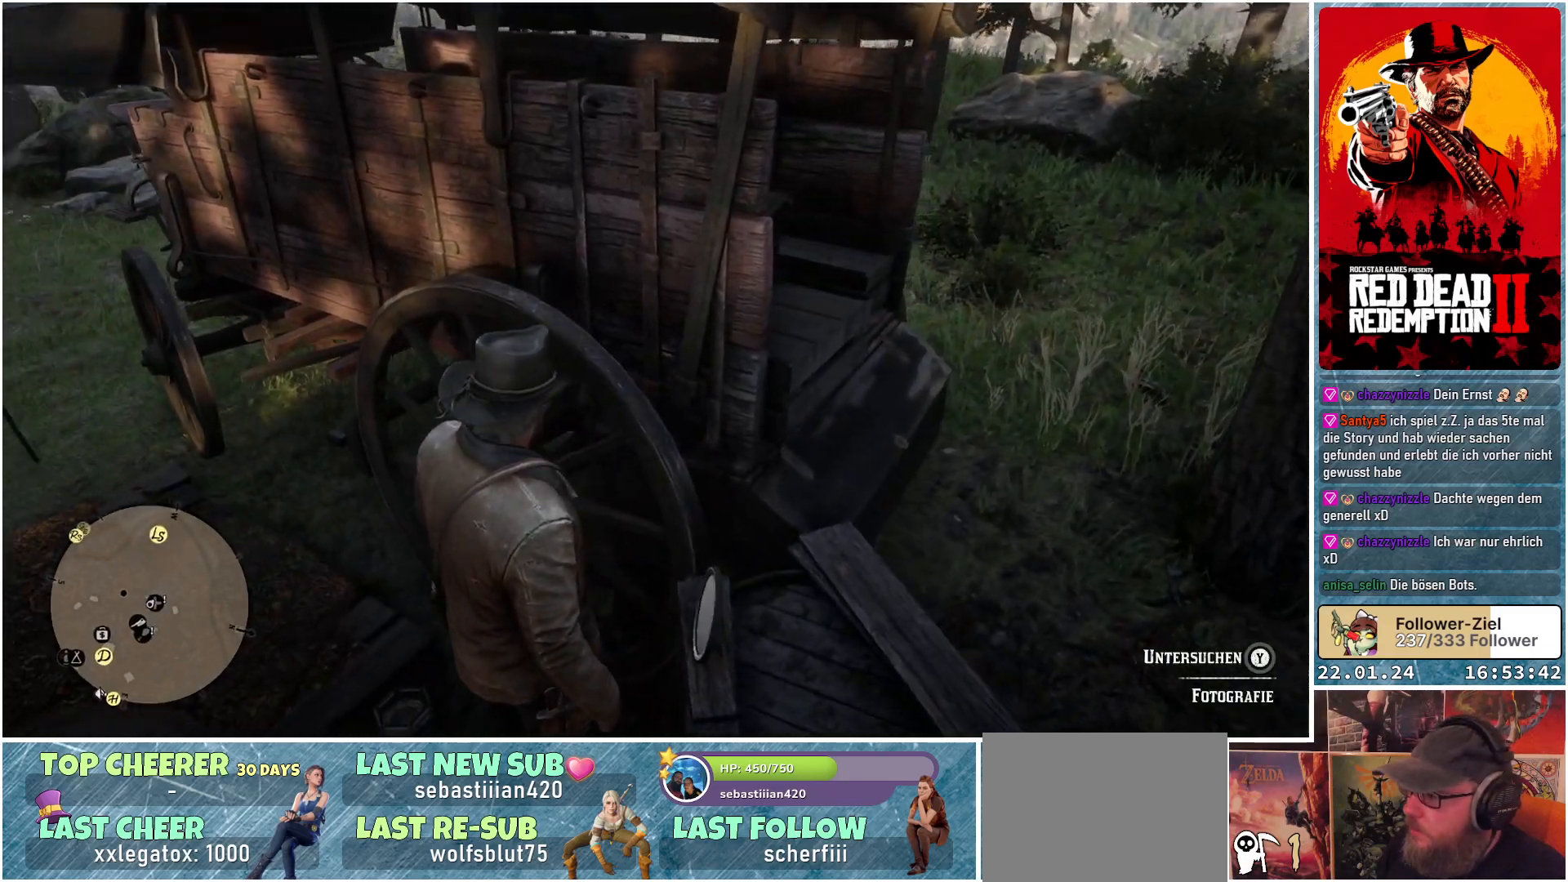
{"buttons": [], "left_stick": "up-left", "right_stick": "left", "events": []}
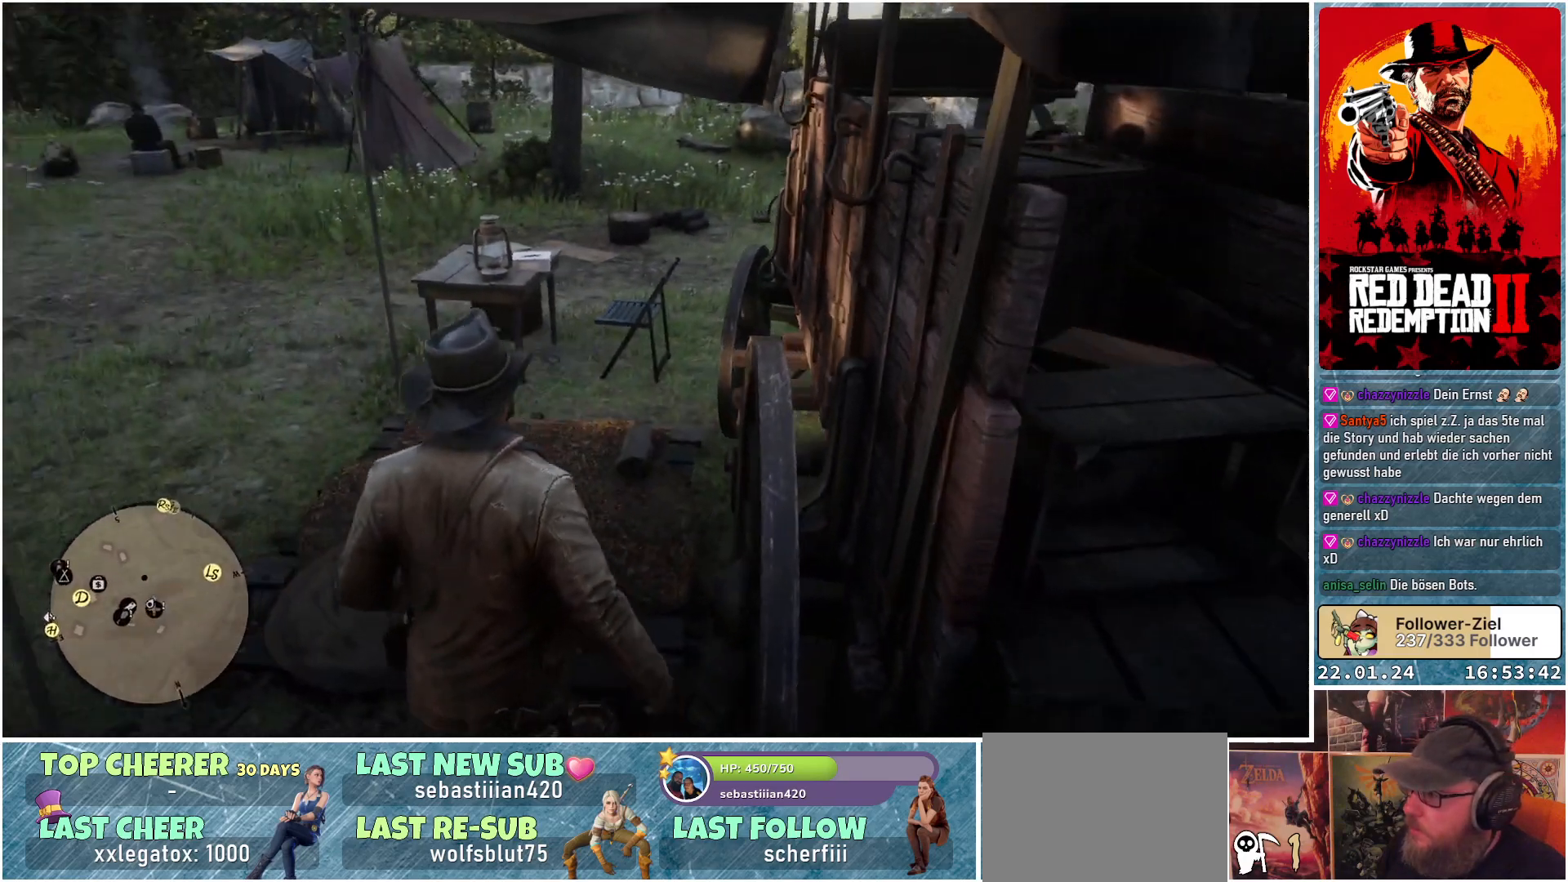
{"buttons": [], "left_stick": "up-left", "right_stick": "center", "events": [[84, "right_stick", "center"]]}
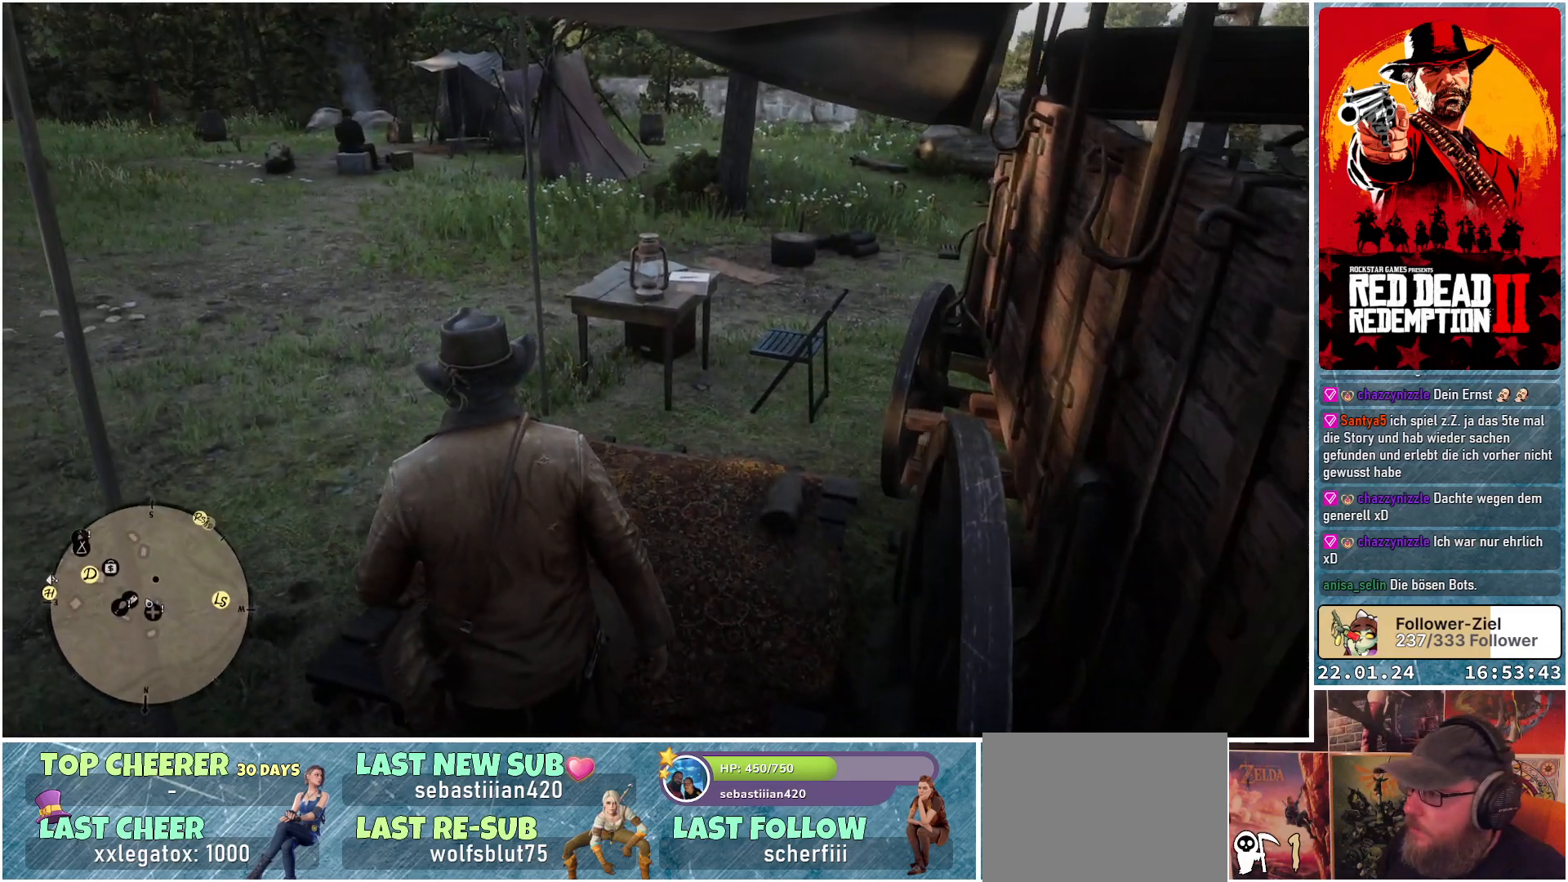
{"buttons": [], "left_stick": "up-left", "right_stick": "center", "events": []}
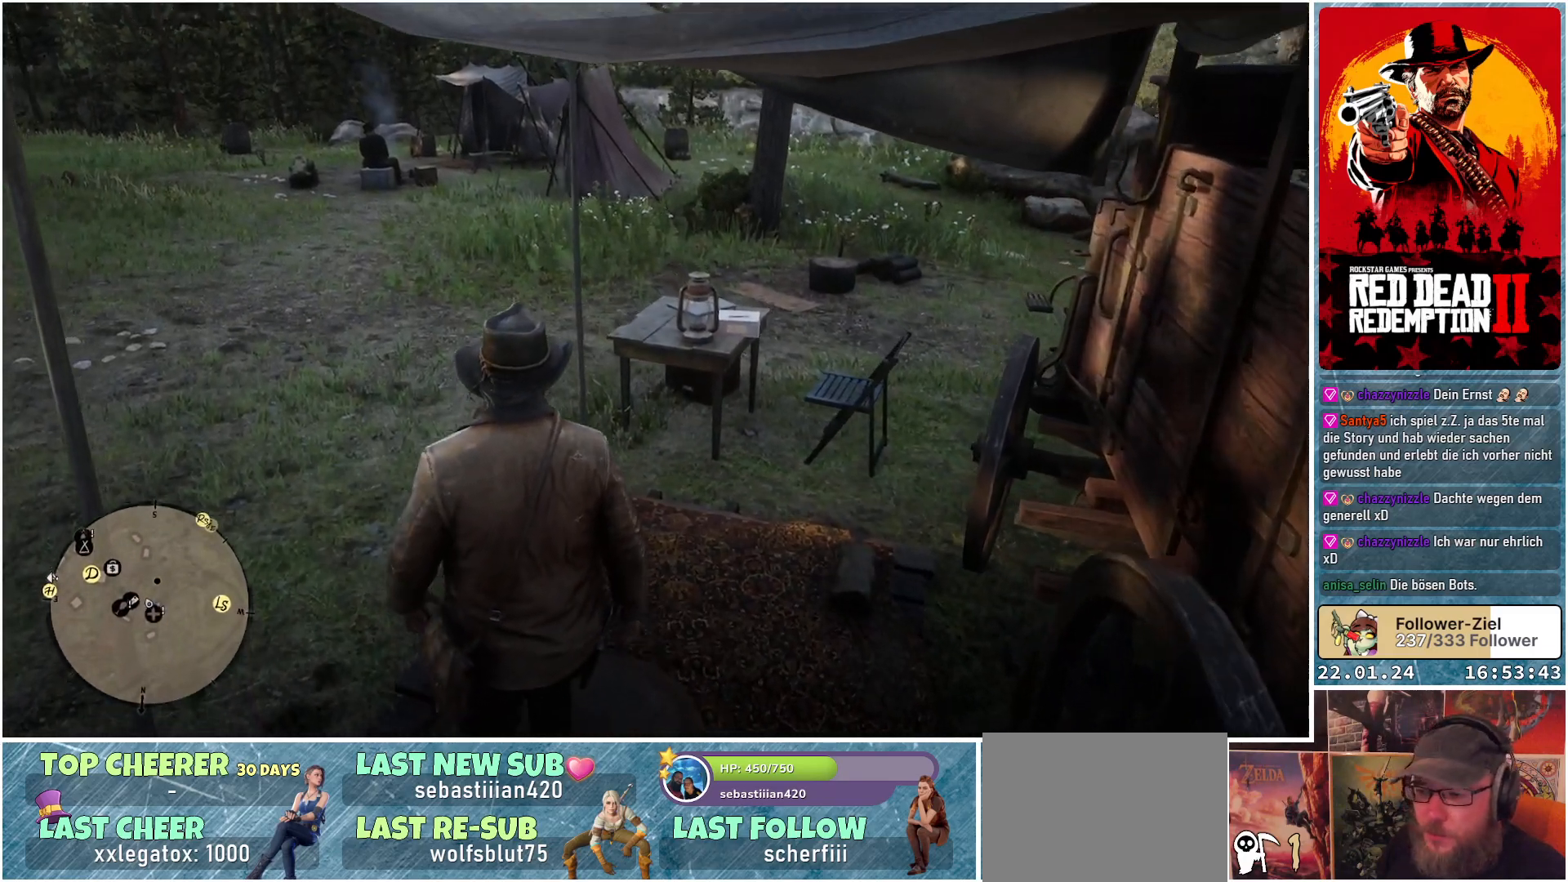
{"buttons": [], "left_stick": "up-left", "right_stick": "right", "events": [[134, "right_stick", "right"]]}
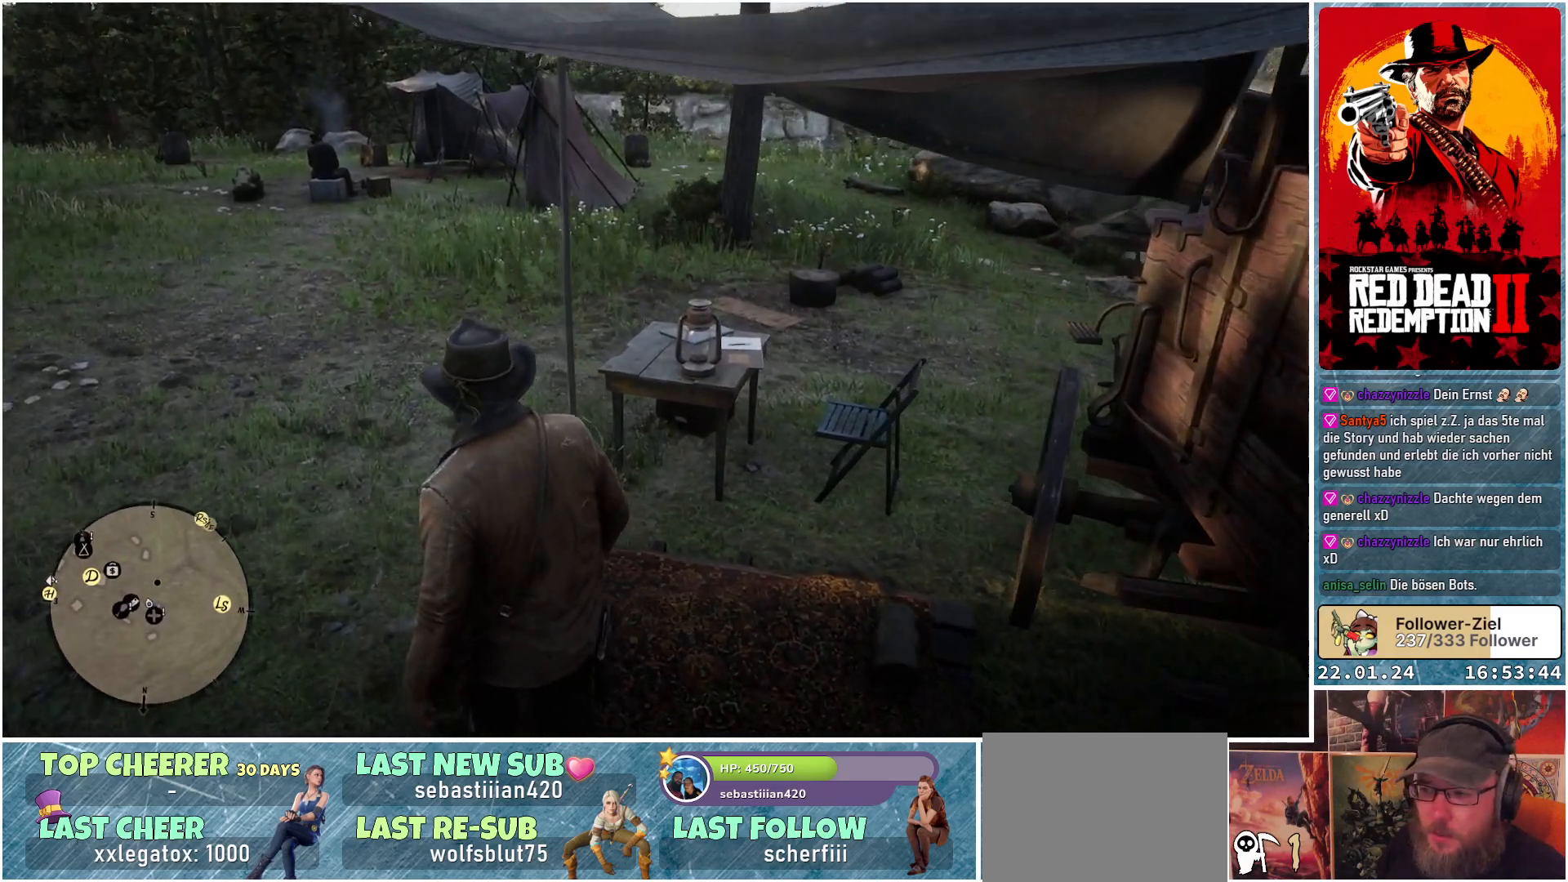
{"buttons": [], "left_stick": "up-left", "right_stick": "right", "events": []}
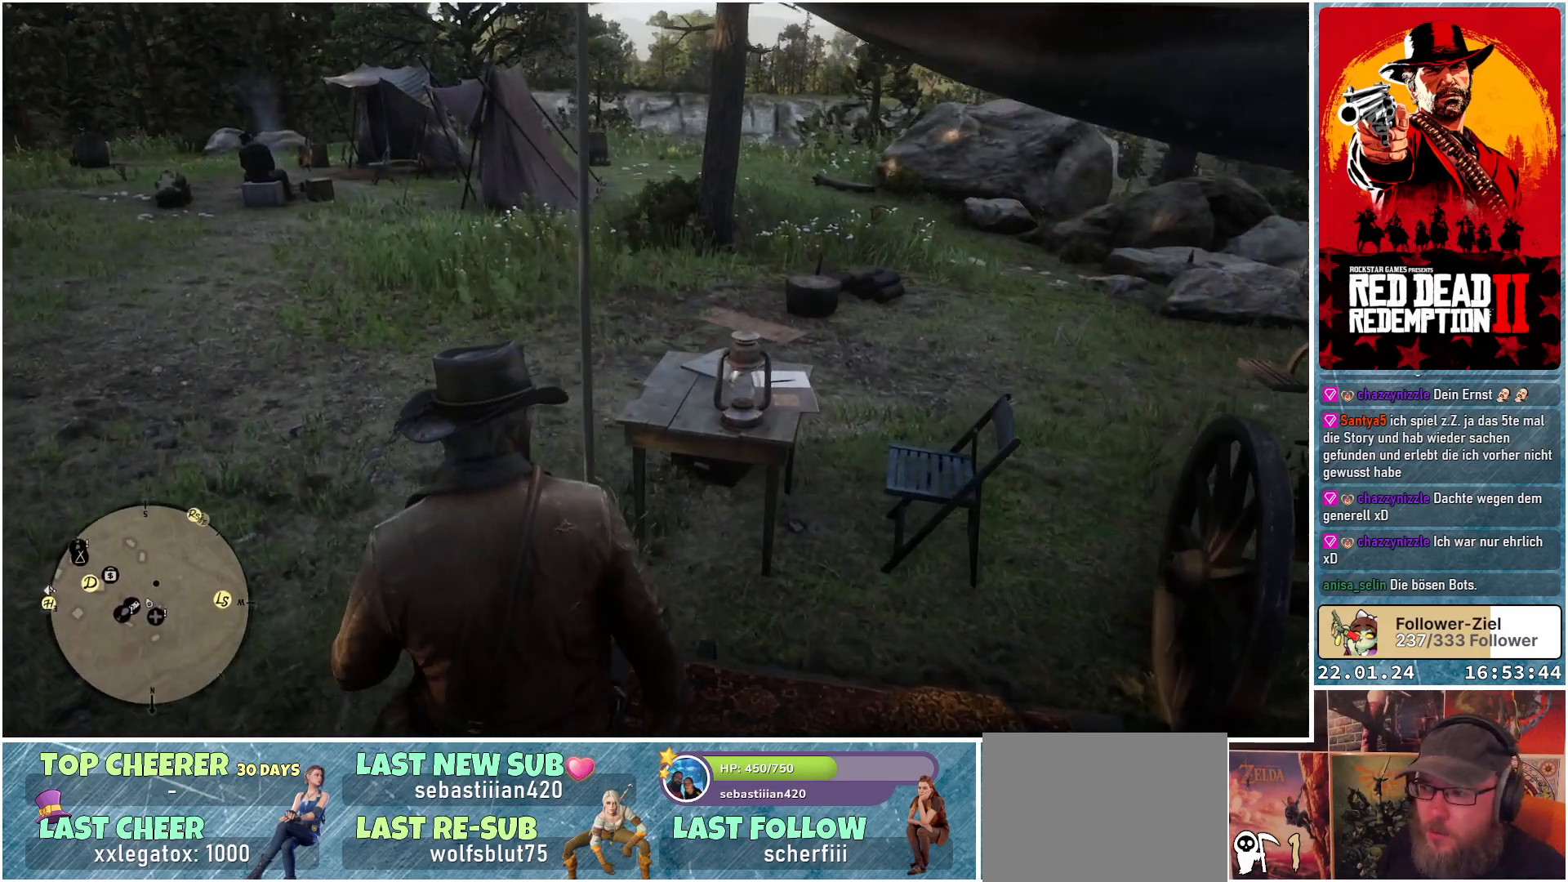
{"buttons": [], "left_stick": "up-left", "right_stick": "right", "events": []}
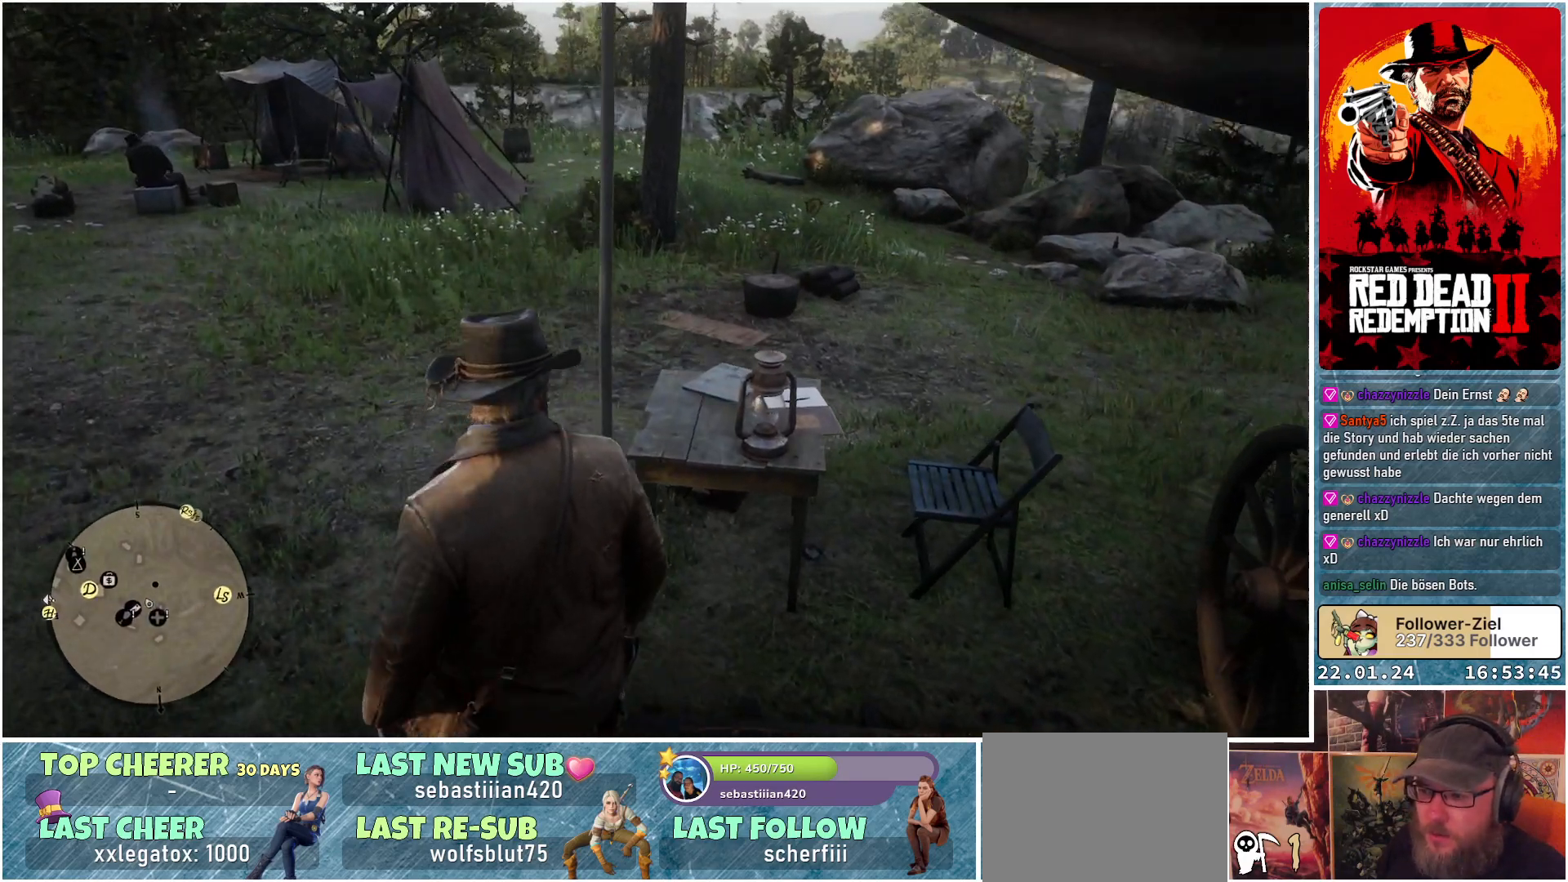
{"buttons": [], "left_stick": "up-left", "right_stick": "right", "events": []}
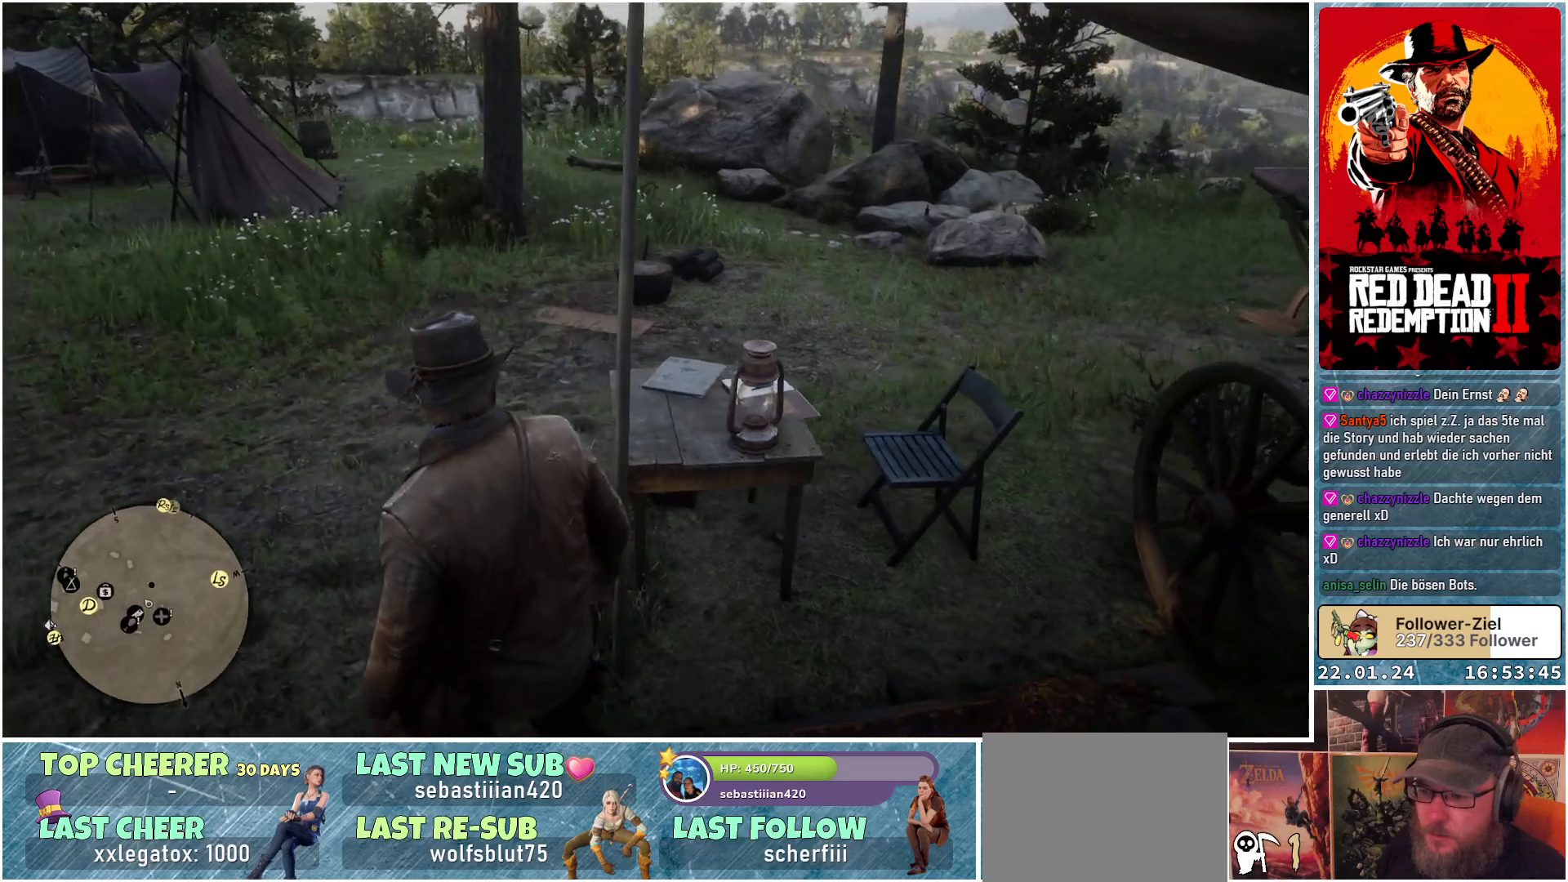
{"buttons": [], "left_stick": "up-left", "right_stick": "right", "events": []}
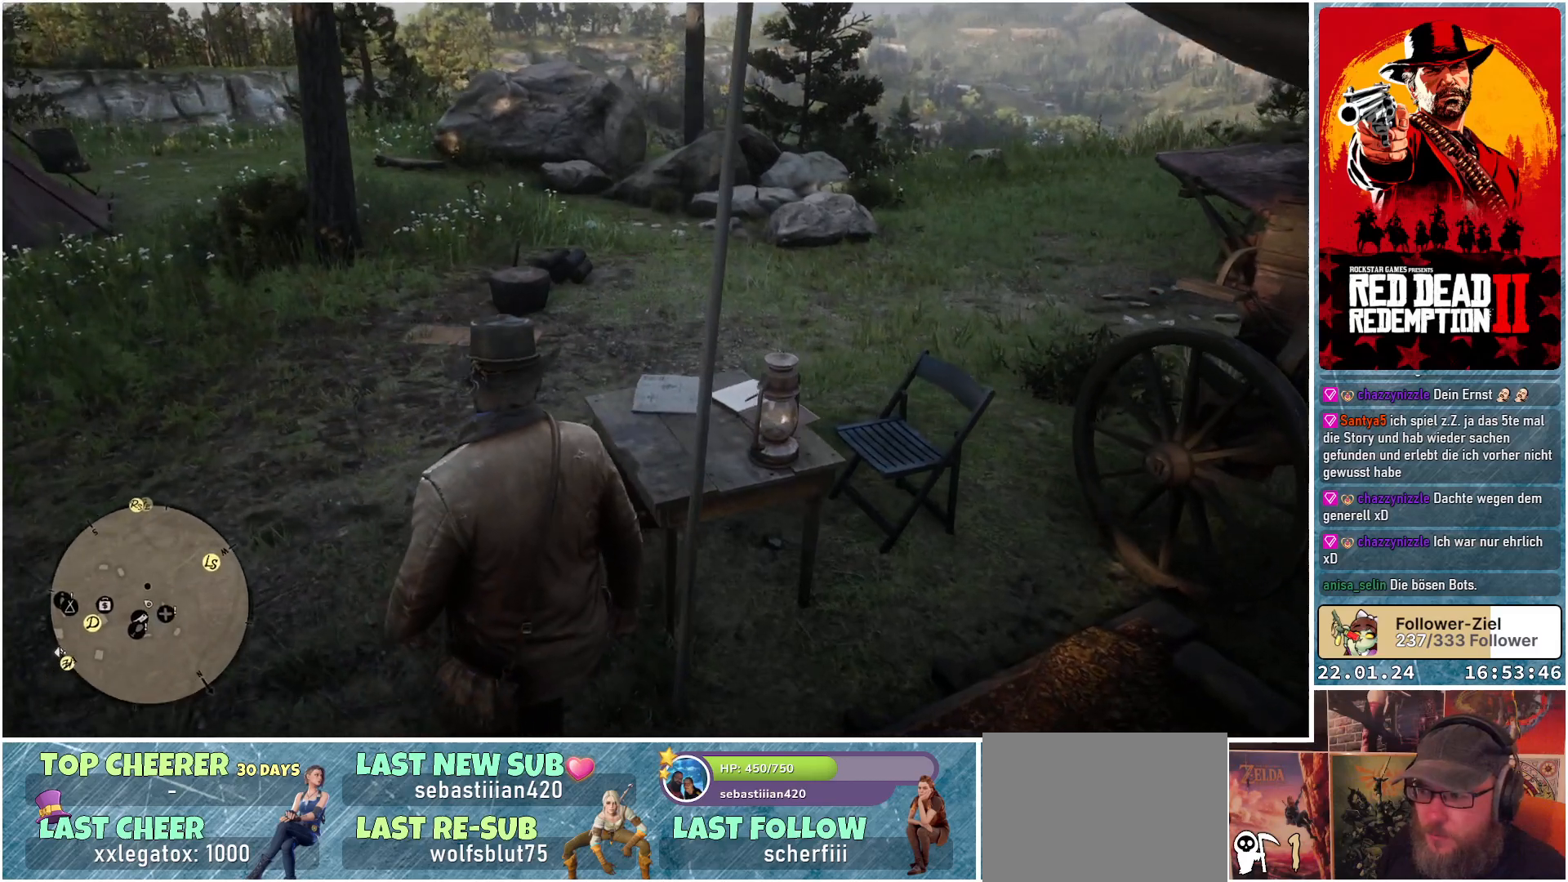
{"buttons": [], "left_stick": "up", "right_stick": "right", "events": [[200, "left_stick", "up"]]}
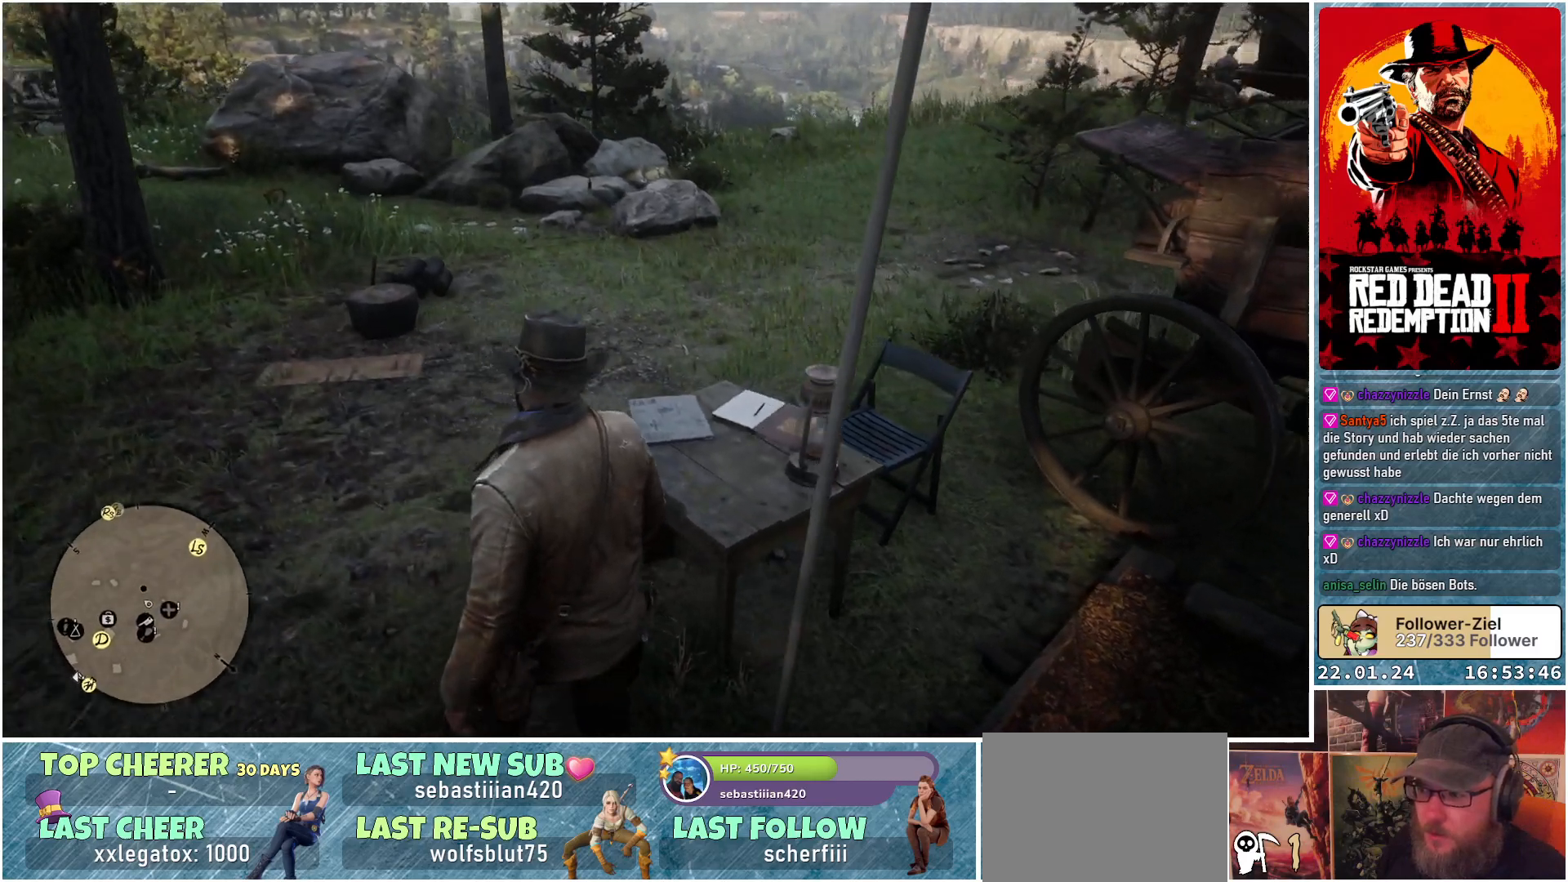
{"buttons": [], "left_stick": "center", "right_stick": "right", "events": [[283, "left_stick", "center"]]}
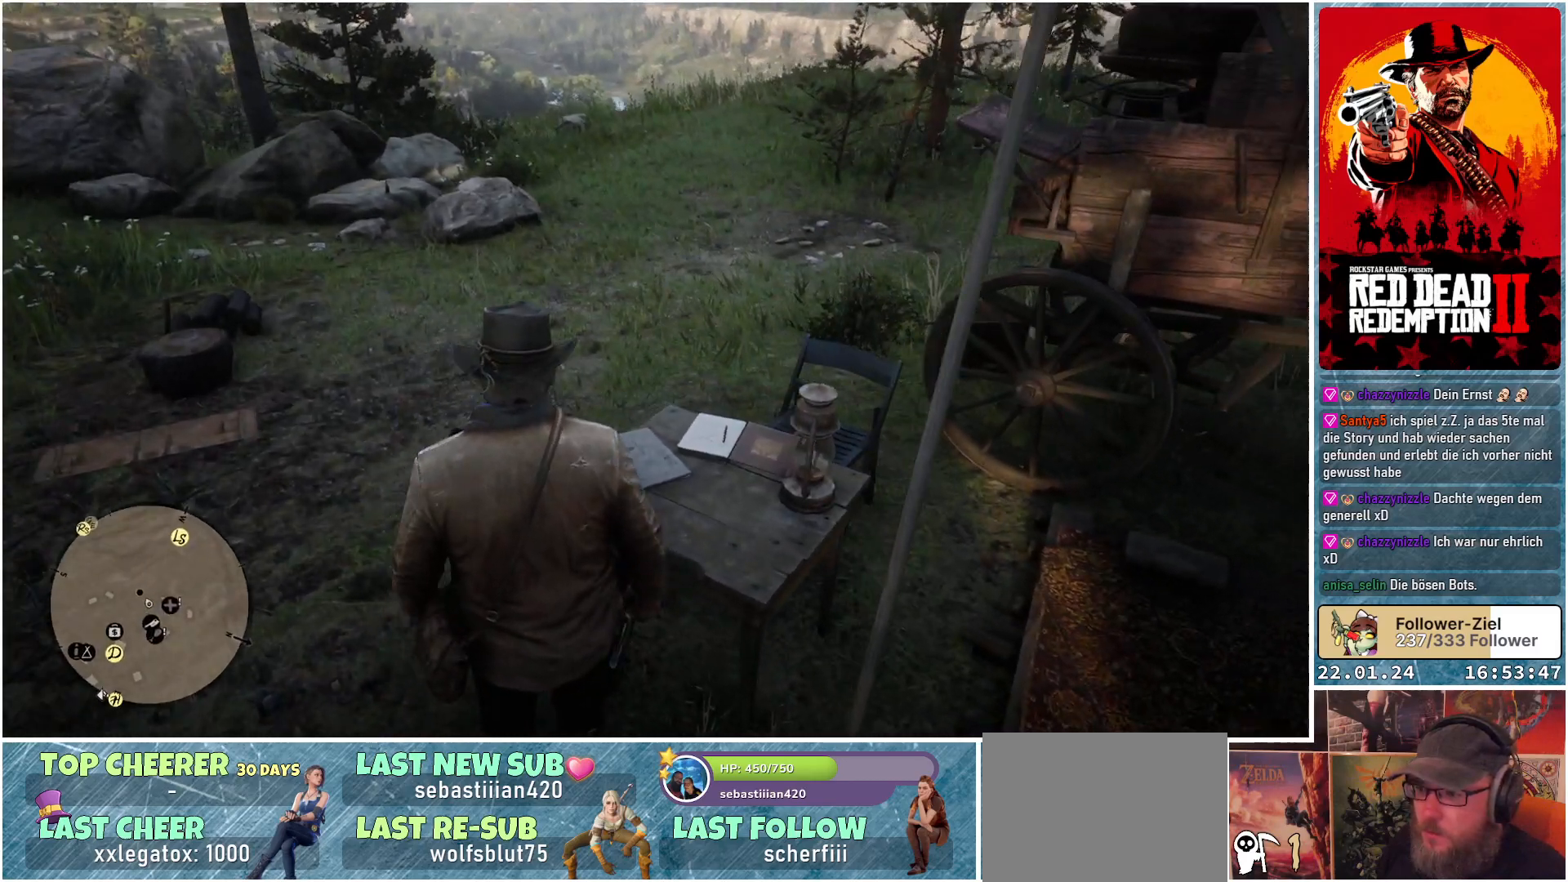
{"buttons": [], "left_stick": "center", "right_stick": "center", "events": [[67, "right_stick", "center"]]}
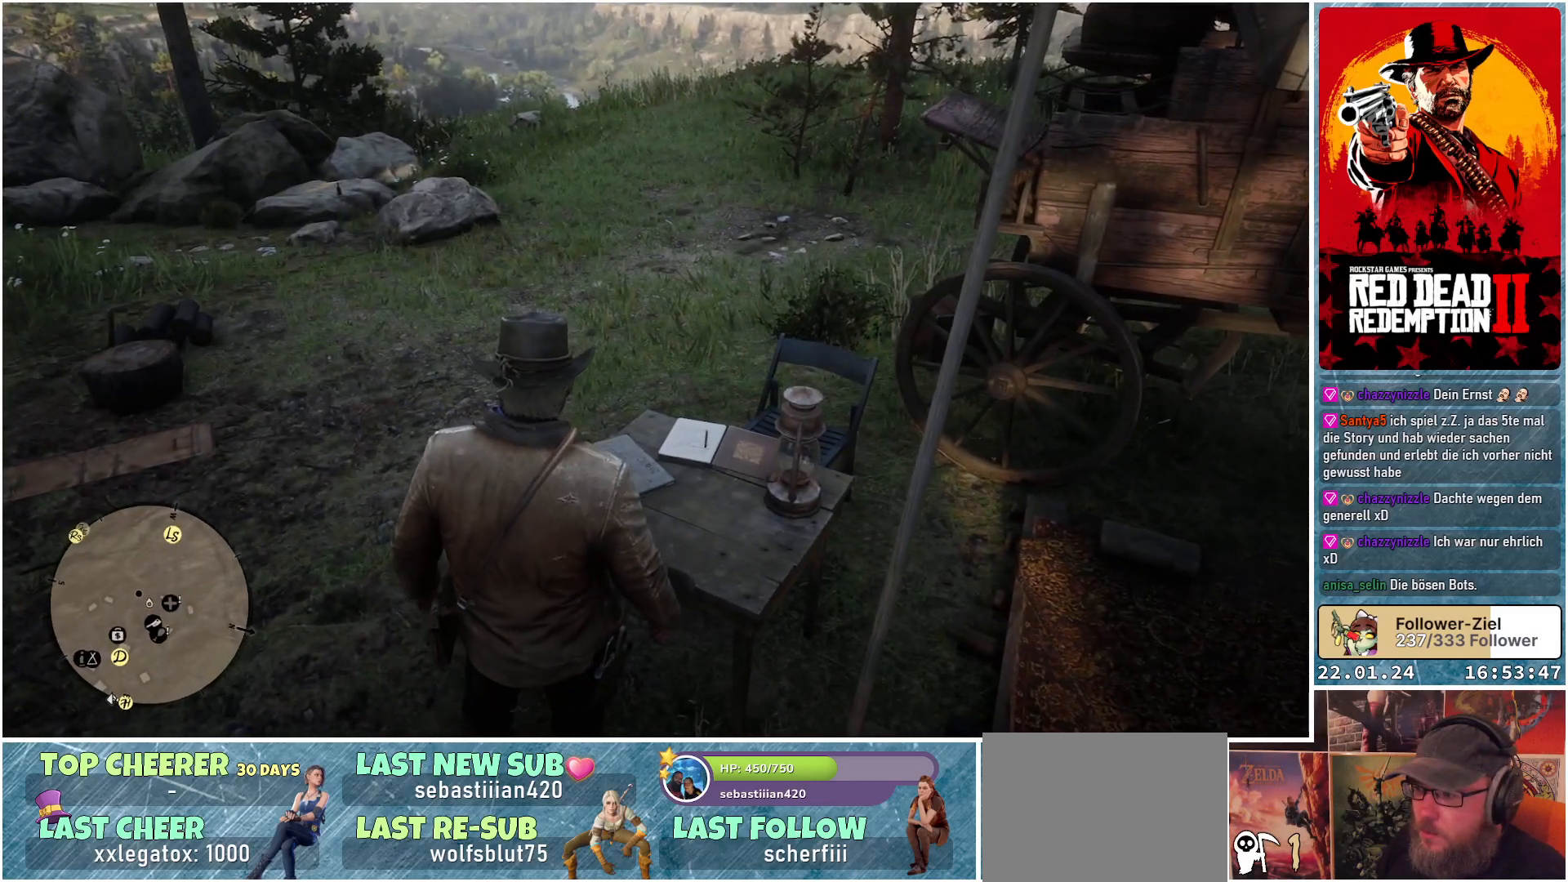
{"buttons": [], "left_stick": "up-left", "right_stick": "left", "events": [[66, "left_stick", "up-left"], [267, "right_stick", "left"]]}
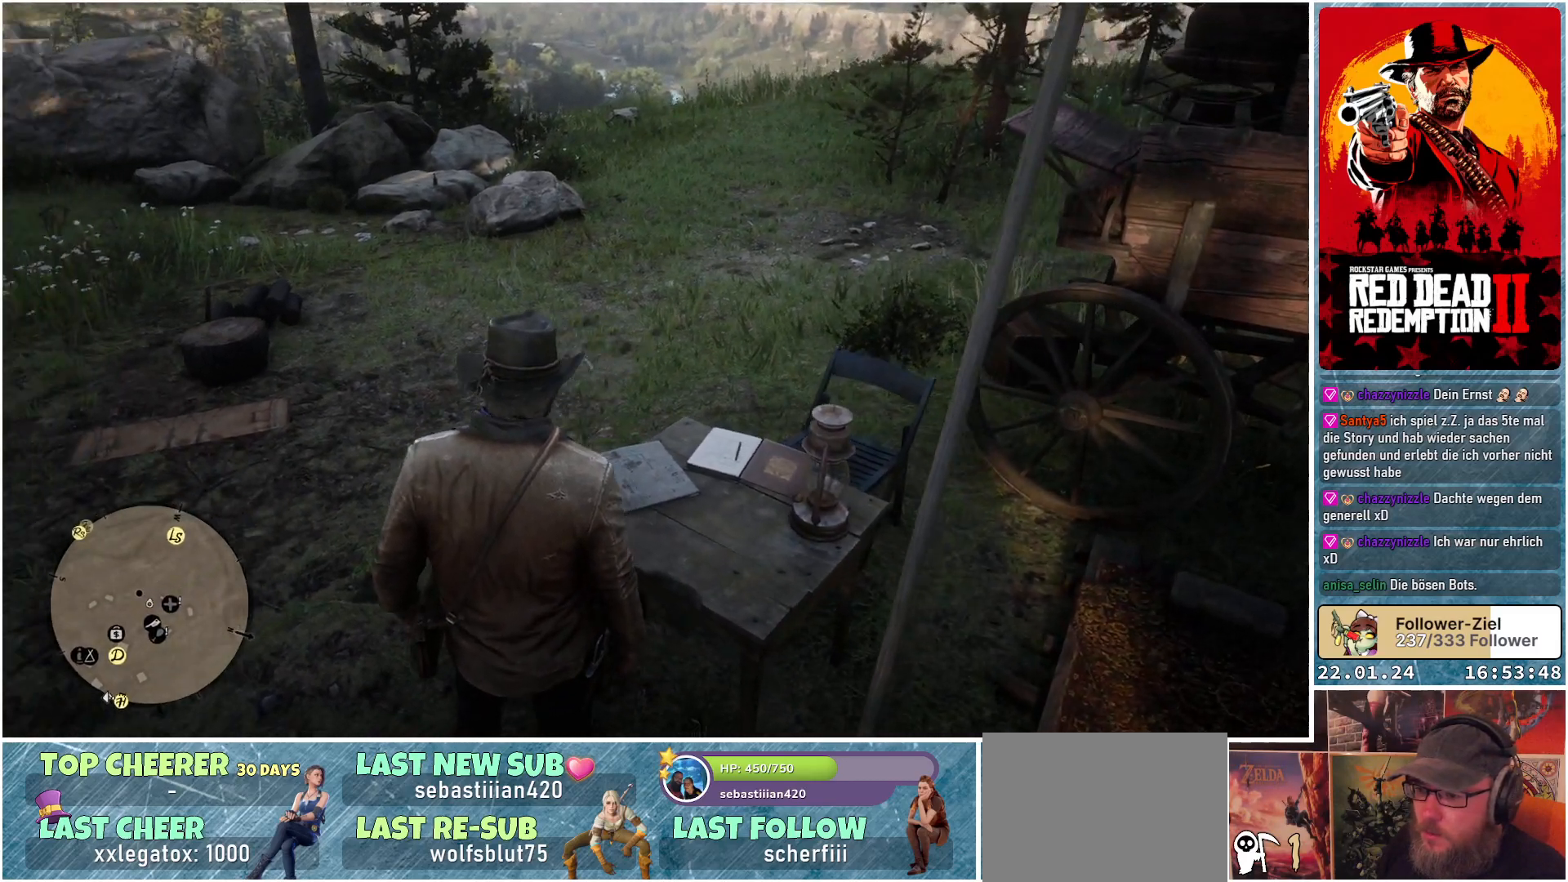
{"buttons": [], "left_stick": "up-left", "right_stick": "center", "events": [[317, "right_stick", "center"]]}
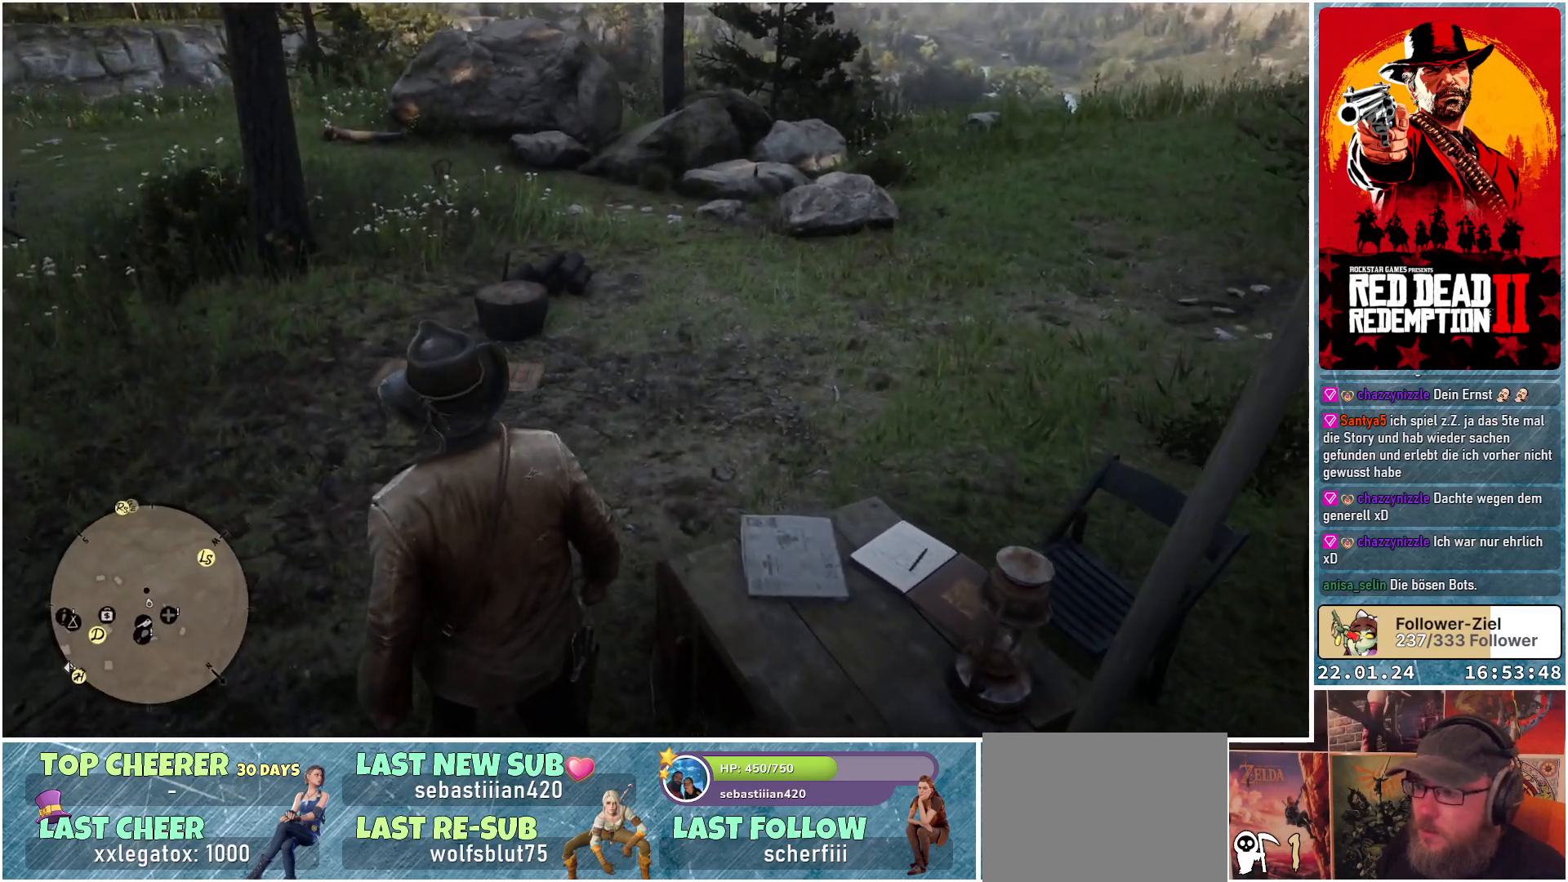
{"buttons": [], "left_stick": "up", "right_stick": "left", "events": [[267, "right_stick", "left"], [367, "left_stick", "up"]]}
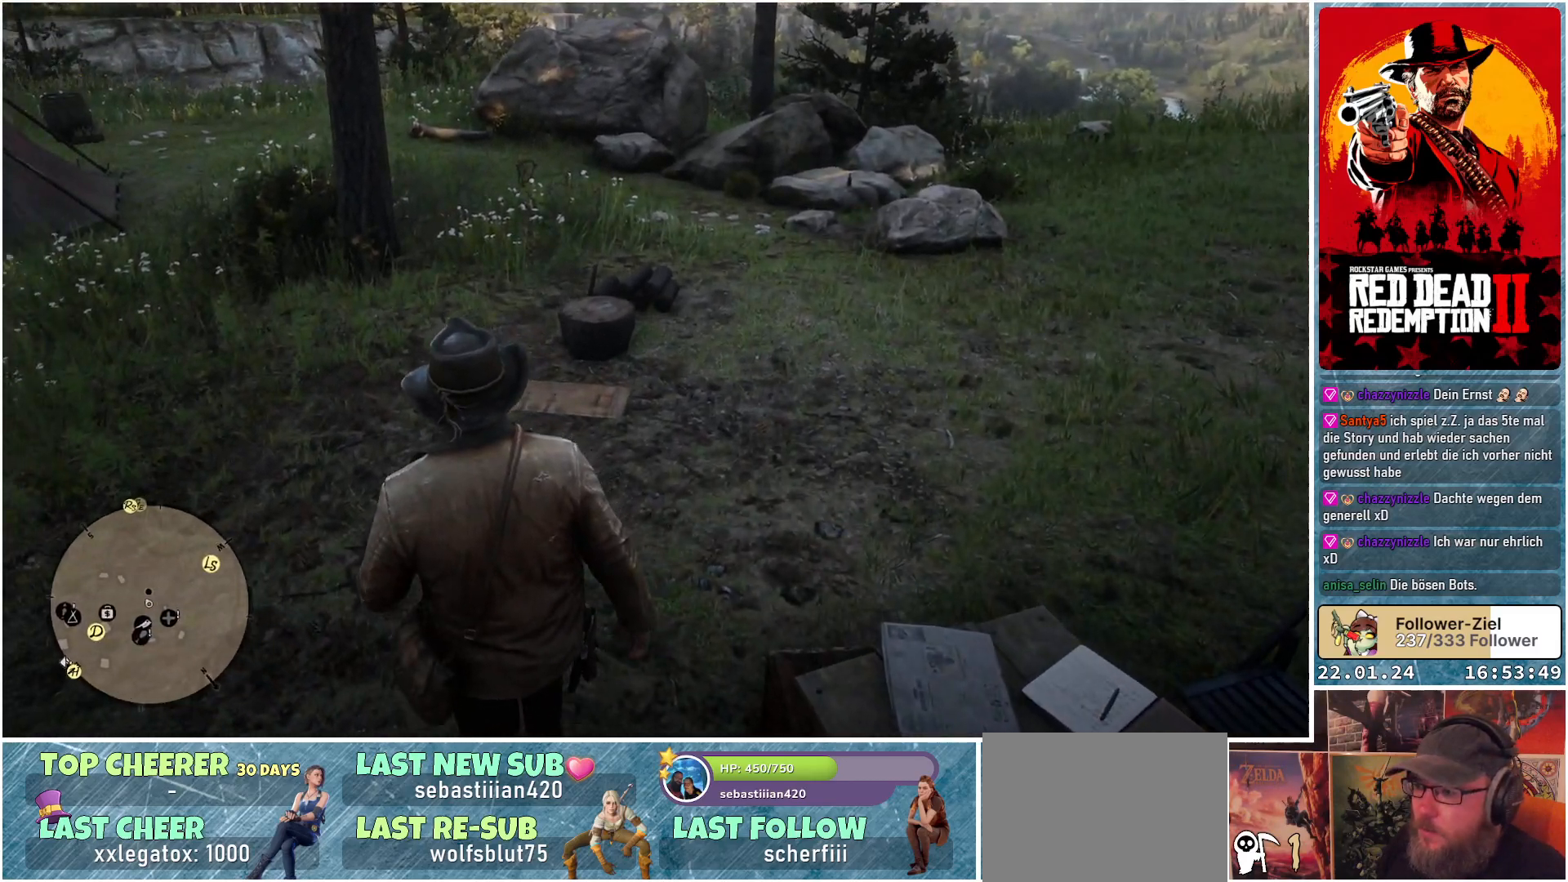
{"buttons": [], "left_stick": "up", "right_stick": "center", "events": [[250, "right_stick", "center"]]}
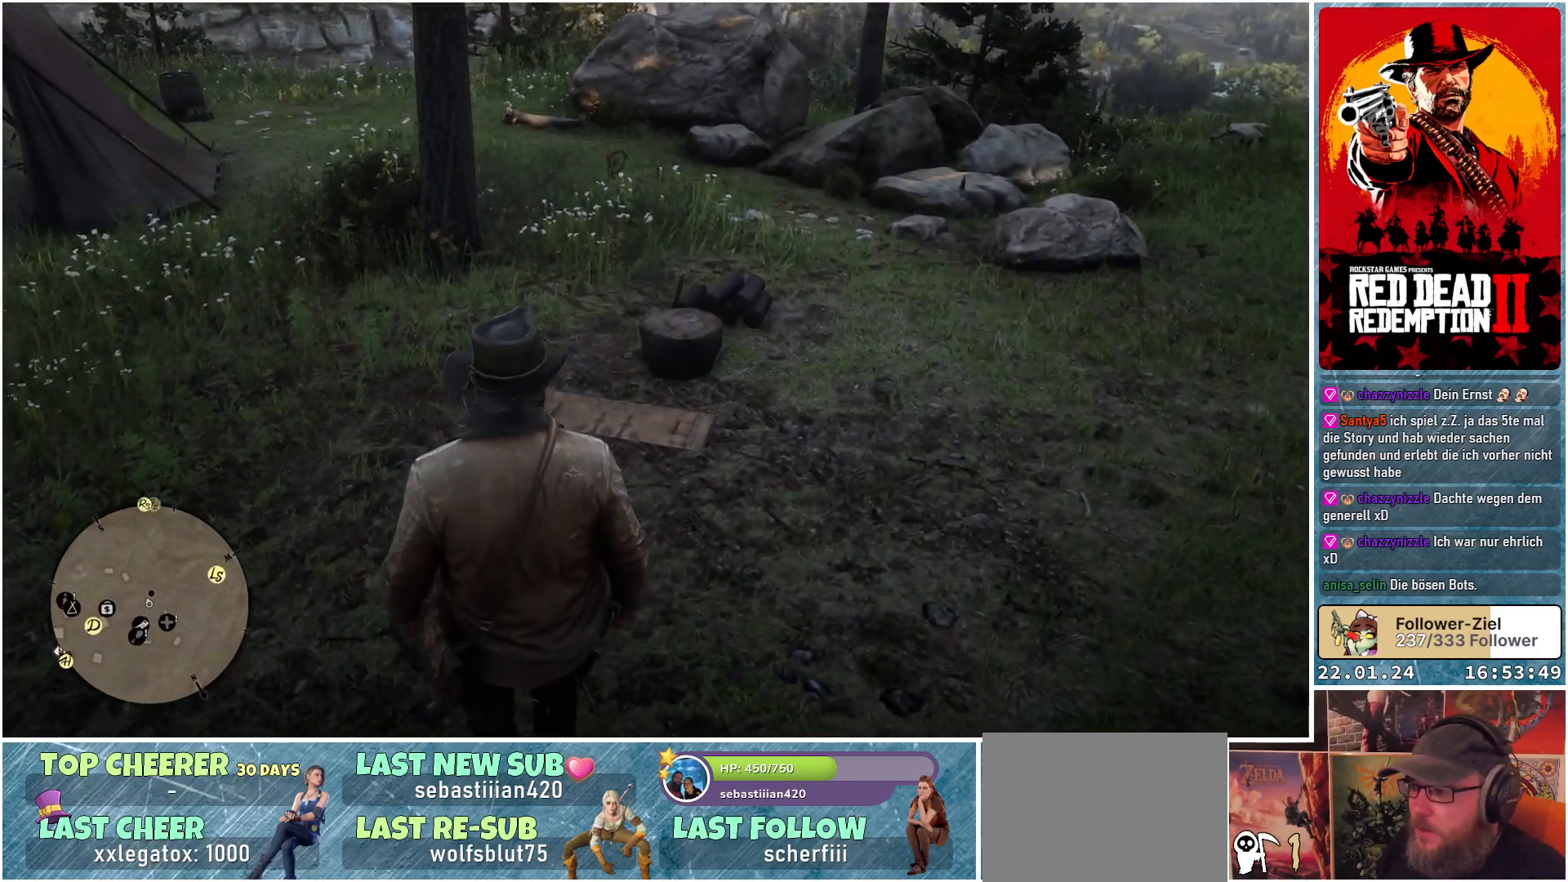
{"buttons": [], "left_stick": "up", "right_stick": "center", "events": []}
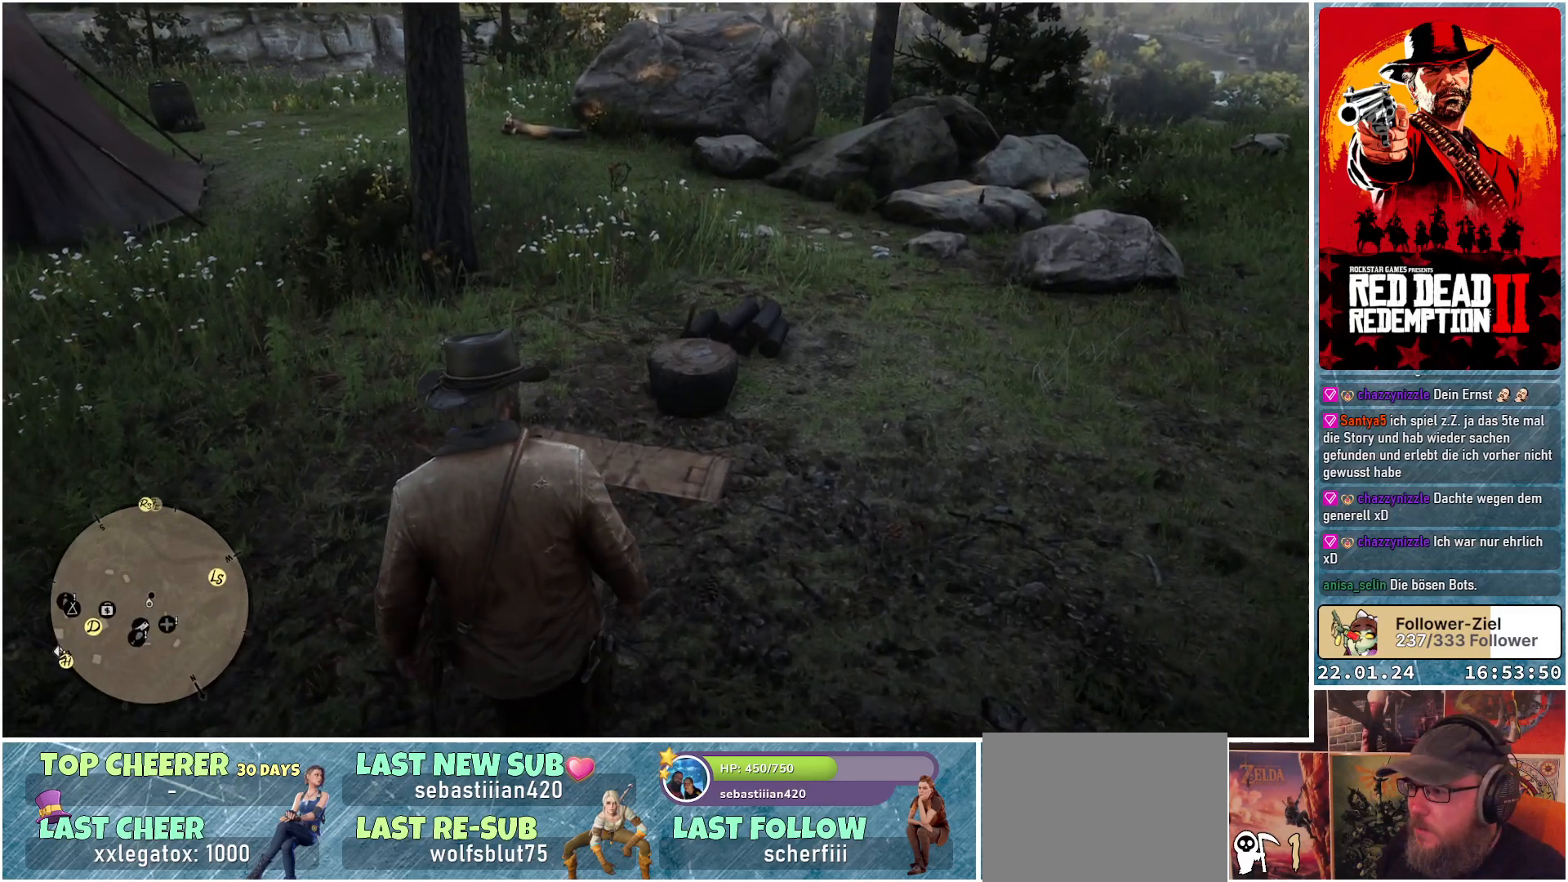
{"buttons": [], "left_stick": "up", "right_stick": "center", "events": []}
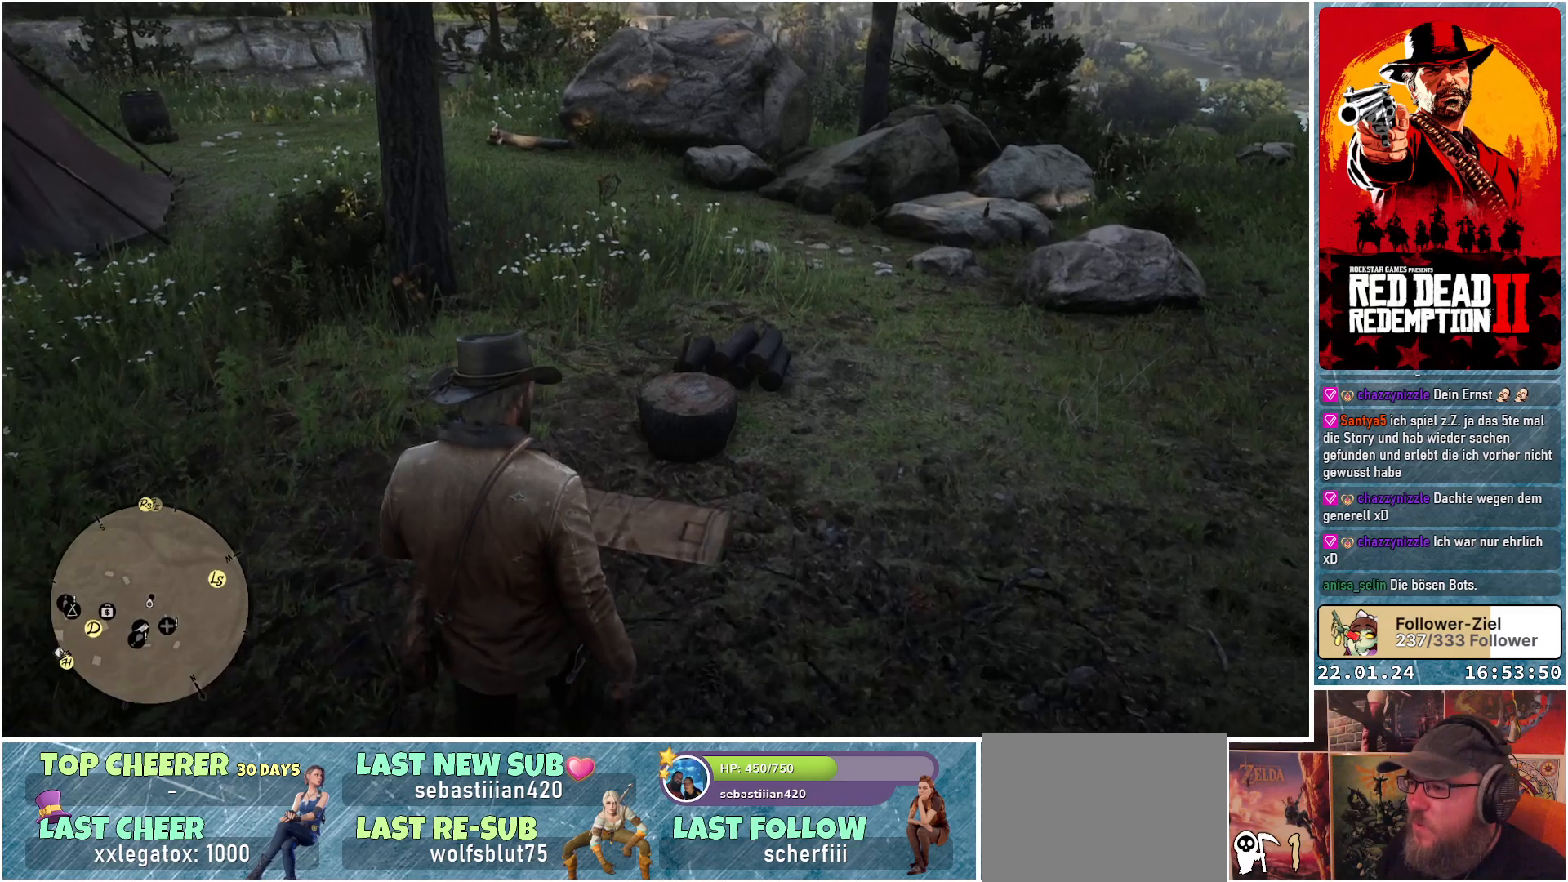
{"buttons": [], "left_stick": "up", "right_stick": "center", "events": []}
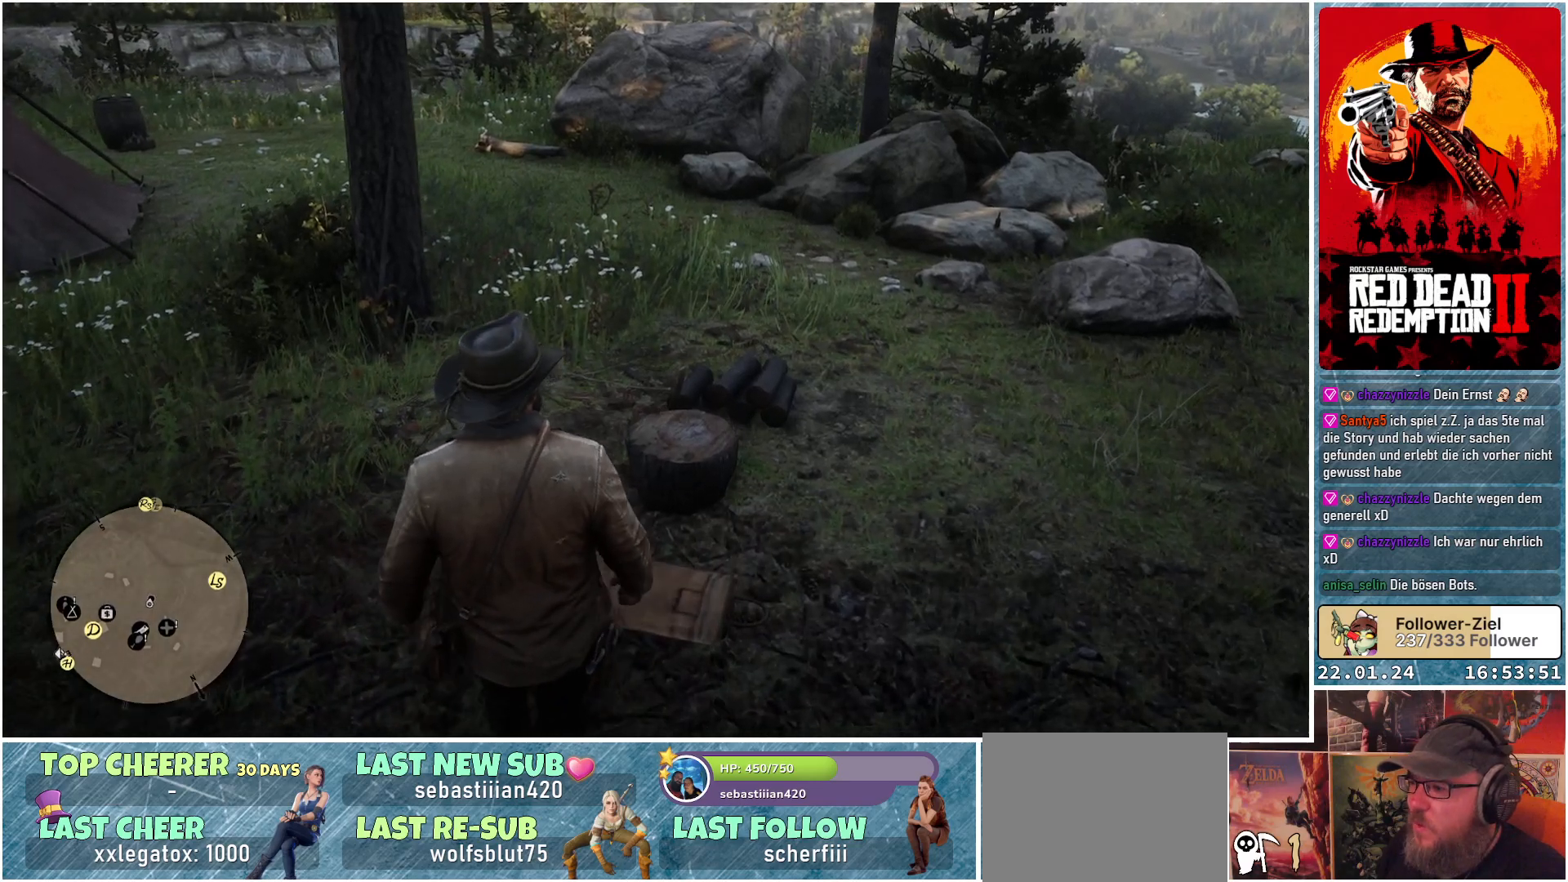
{"buttons": [], "left_stick": "up", "right_stick": "down-right", "events": [[417, "right_stick", "down-right"]]}